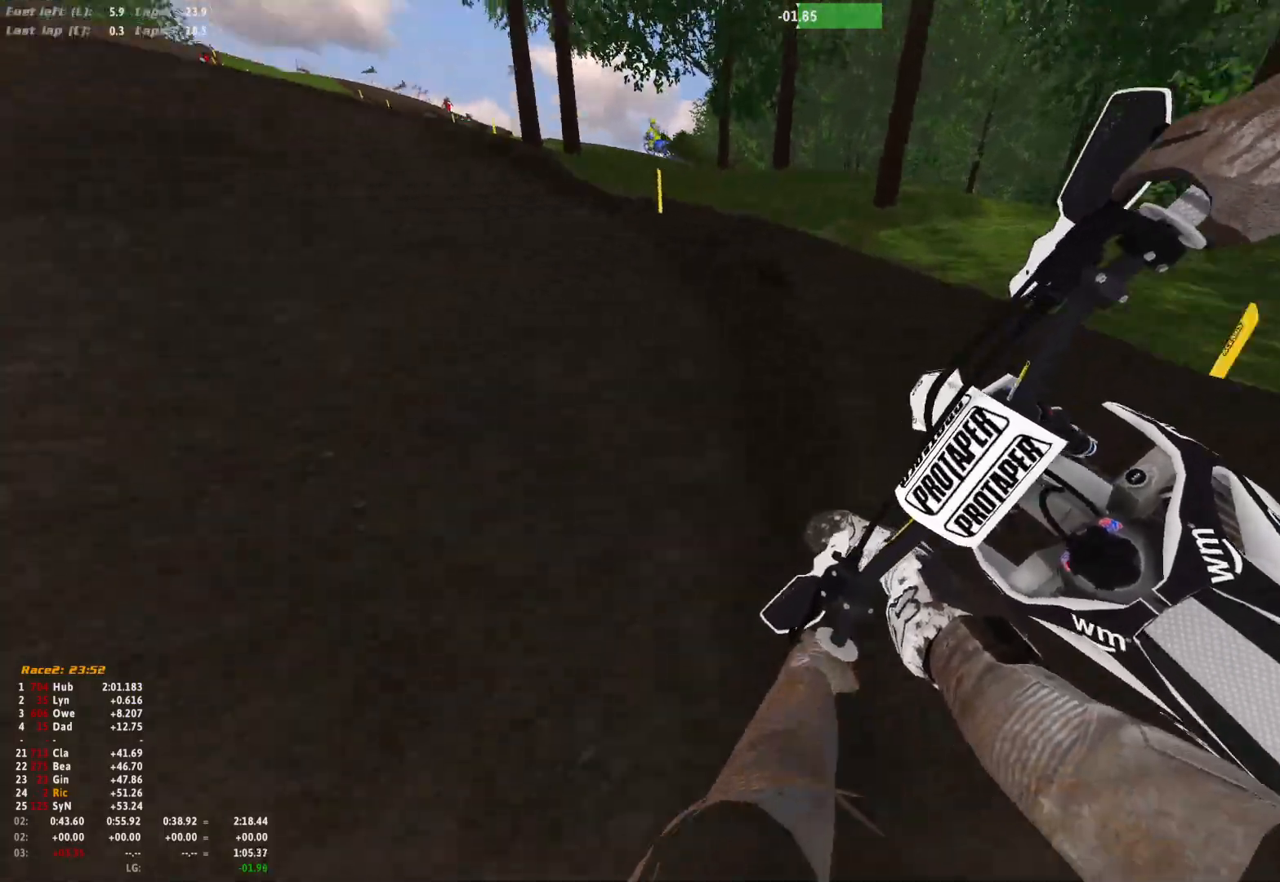
Gameplay with a controller (Xbox layout); each line is a JSON object with the inputs held at the frame after it. "events" lists button and stick changes between this image and that frame as [ms after this image, input, new state], when the widget could be followed in between. Not read: R2.
{"buttons": ["R1"], "left_stick": "up-left", "right_stick": "down-right", "events": [[100, "right_stick", "down"], [267, "right_stick", "down-right"]]}
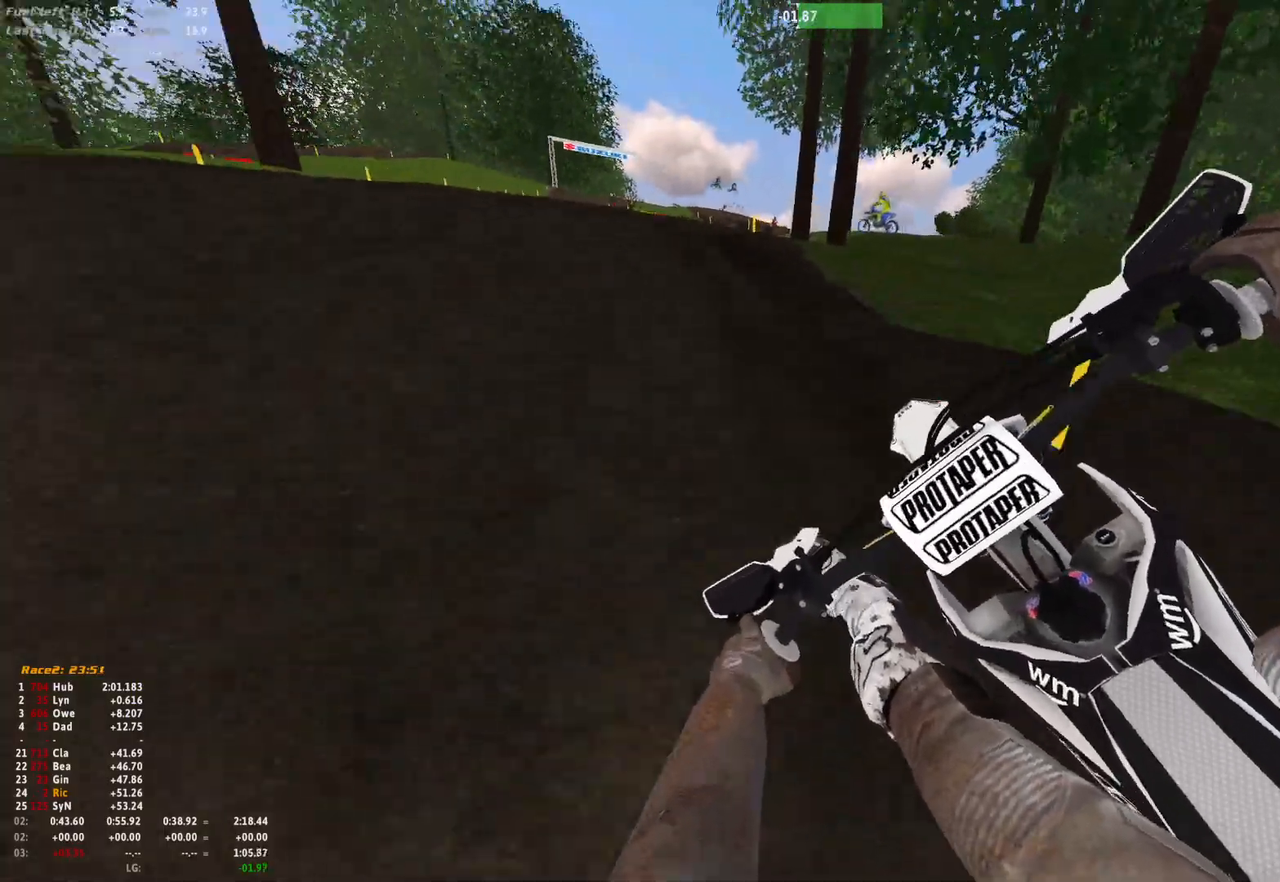
{"buttons": [], "left_stick": "up-left", "right_stick": "center", "events": [[200, "R1", "up"], [233, "right_stick", "center"]]}
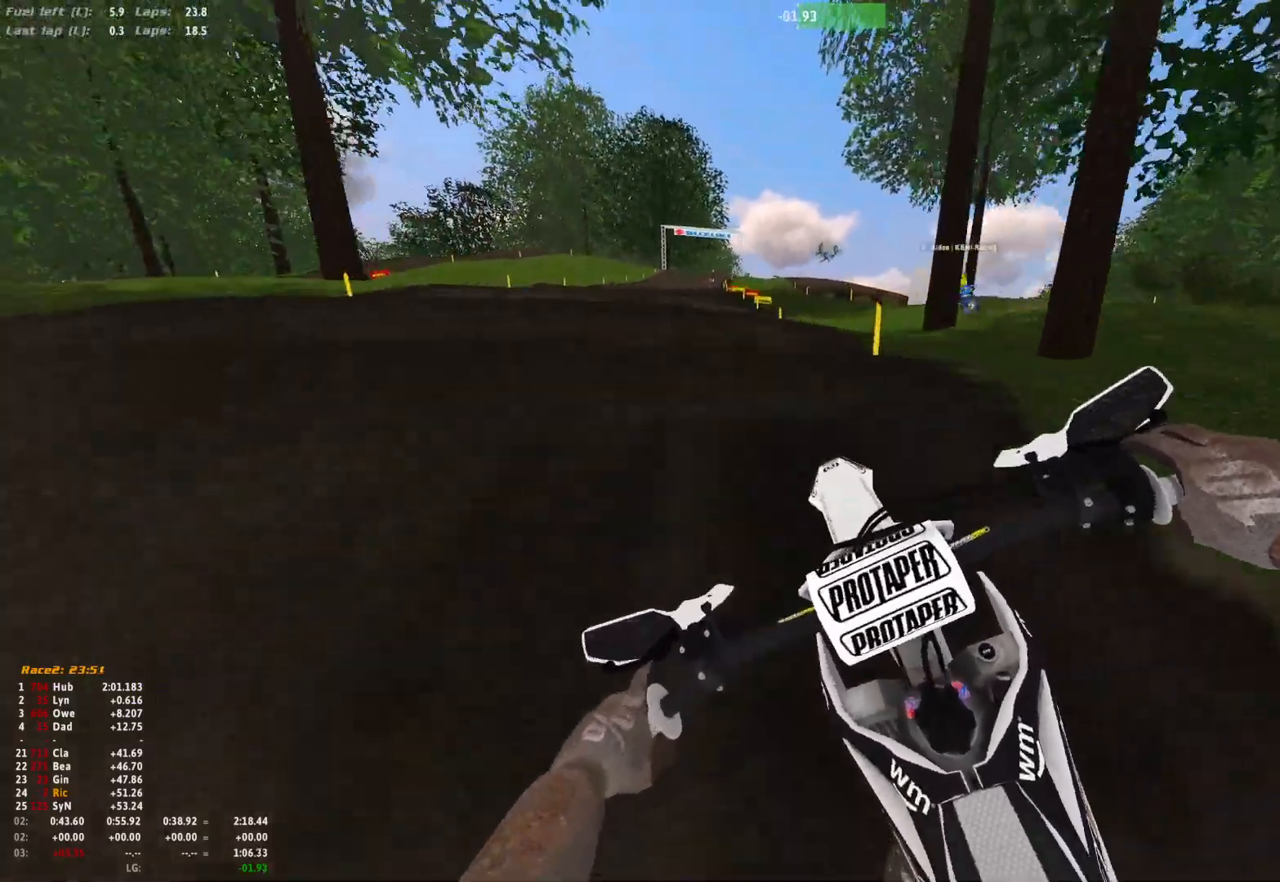
{"buttons": [], "left_stick": "center", "right_stick": "center", "events": [[167, "right_stick", "up"], [367, "left_stick", "center"], [467, "right_stick", "center"]]}
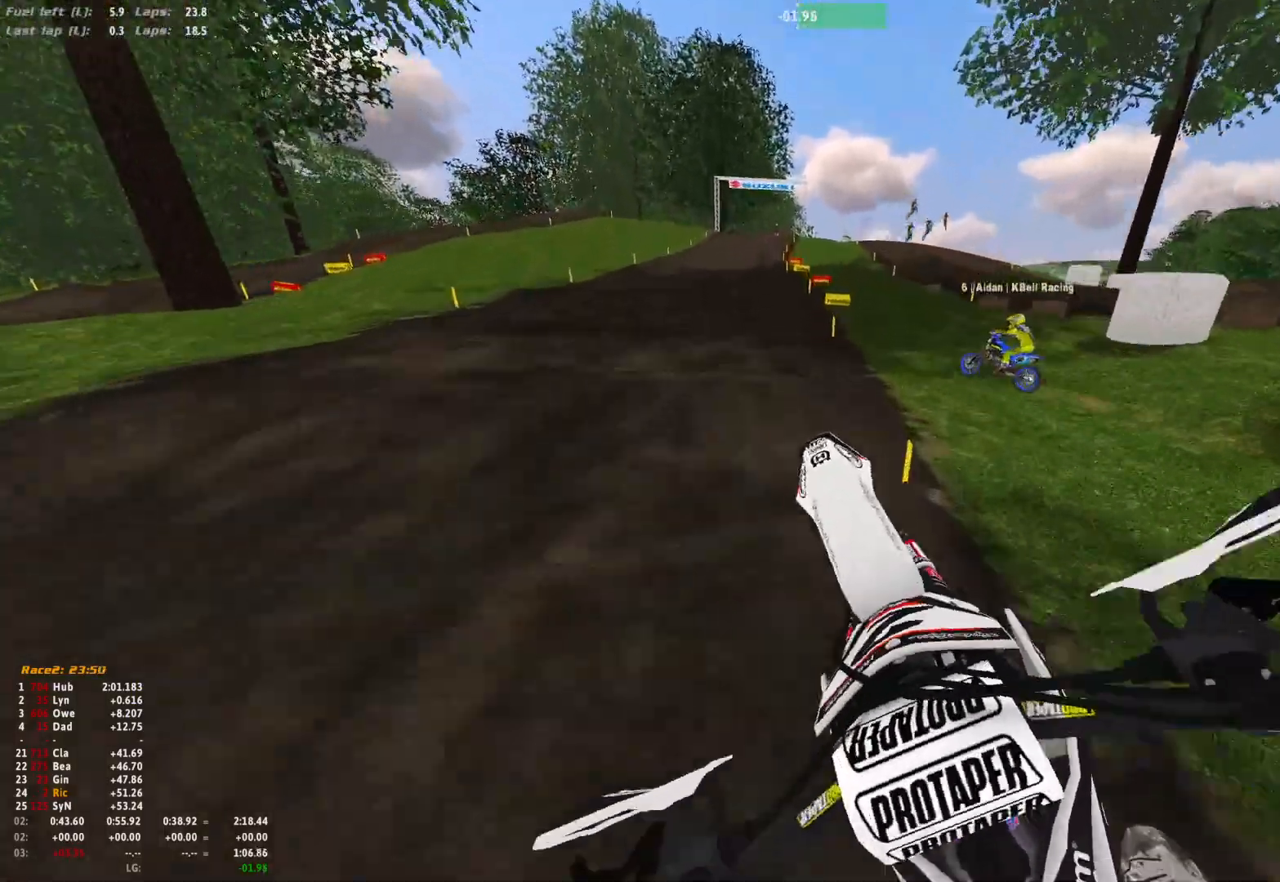
{"buttons": [], "left_stick": "up-left", "right_stick": "center", "events": [[33, "left_stick", "right"], [300, "left_stick", "center"], [467, "left_stick", "up-left"]]}
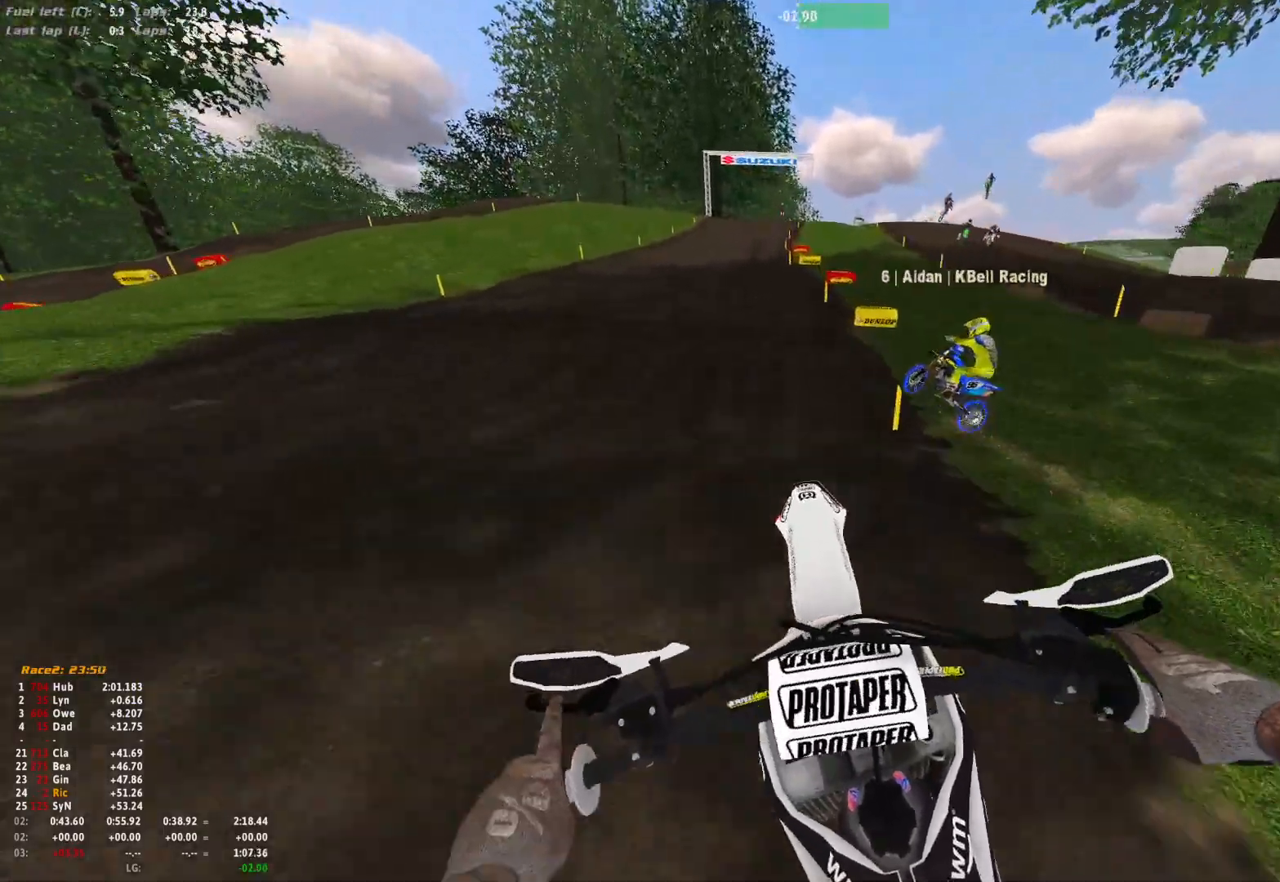
{"buttons": [], "left_stick": "center", "right_stick": "center", "events": [[133, "left_stick", "center"]]}
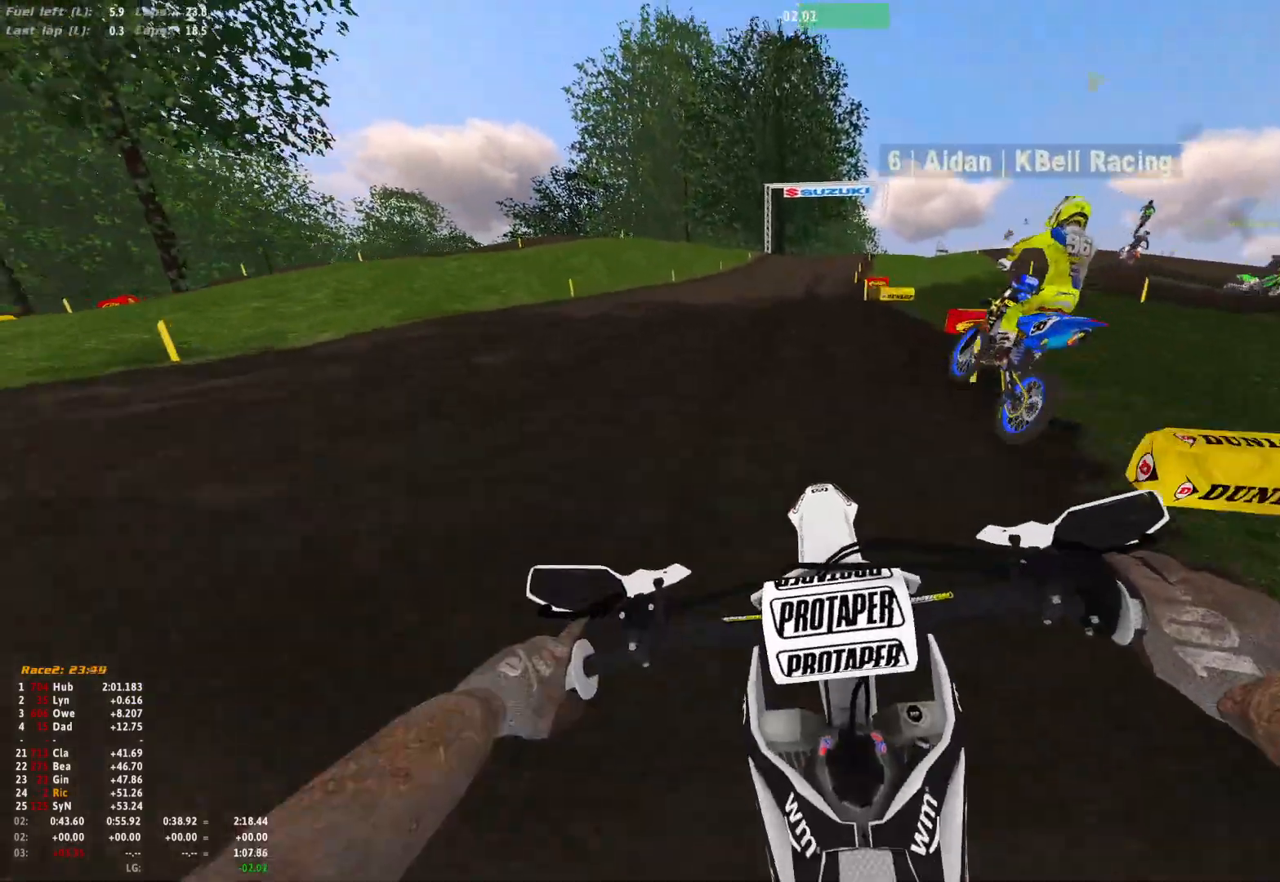
{"buttons": [], "left_stick": "center", "right_stick": "up", "events": [[33, "right_stick", "up"]]}
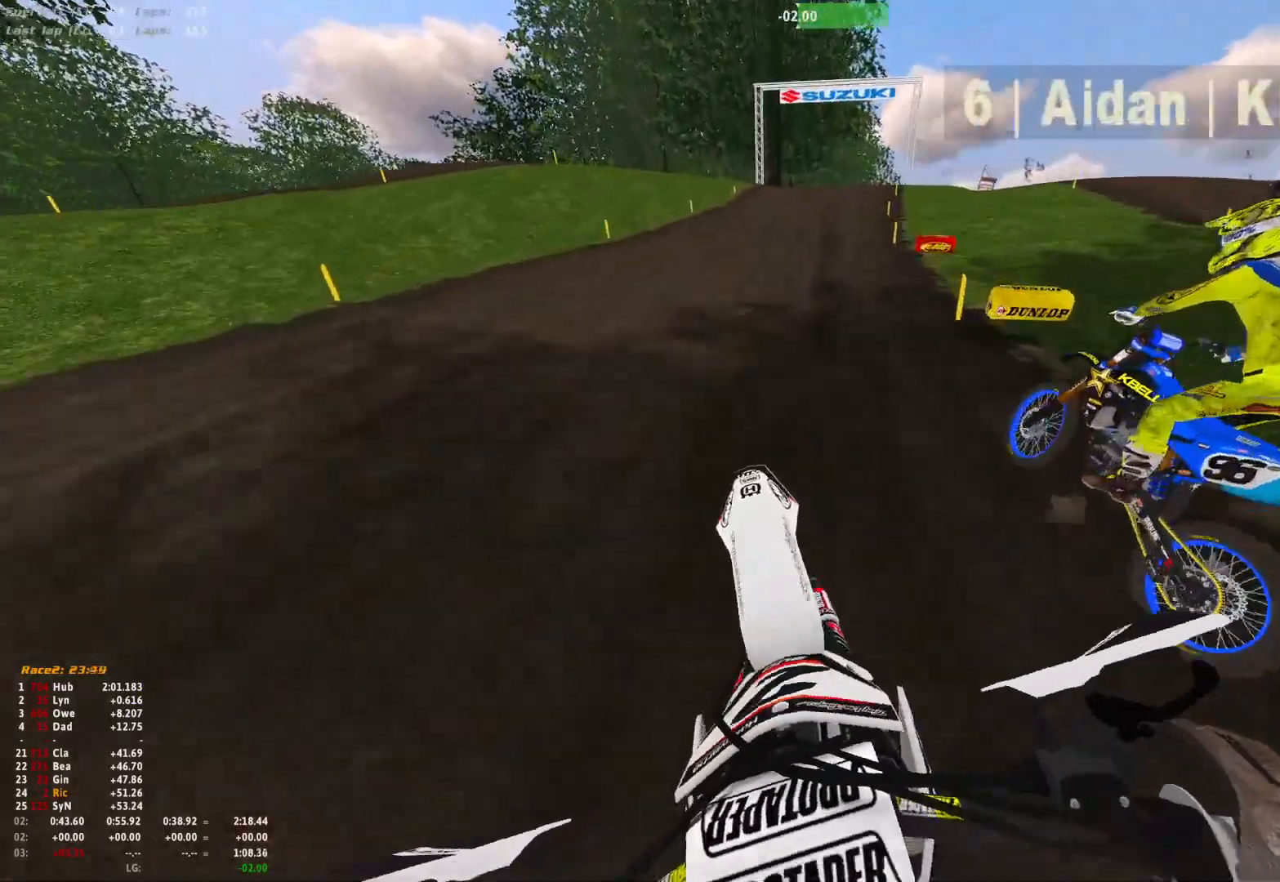
{"buttons": ["R1"], "left_stick": "center", "right_stick": "down", "events": [[67, "R1", "down"], [67, "right_stick", "center"], [333, "right_stick", "down"]]}
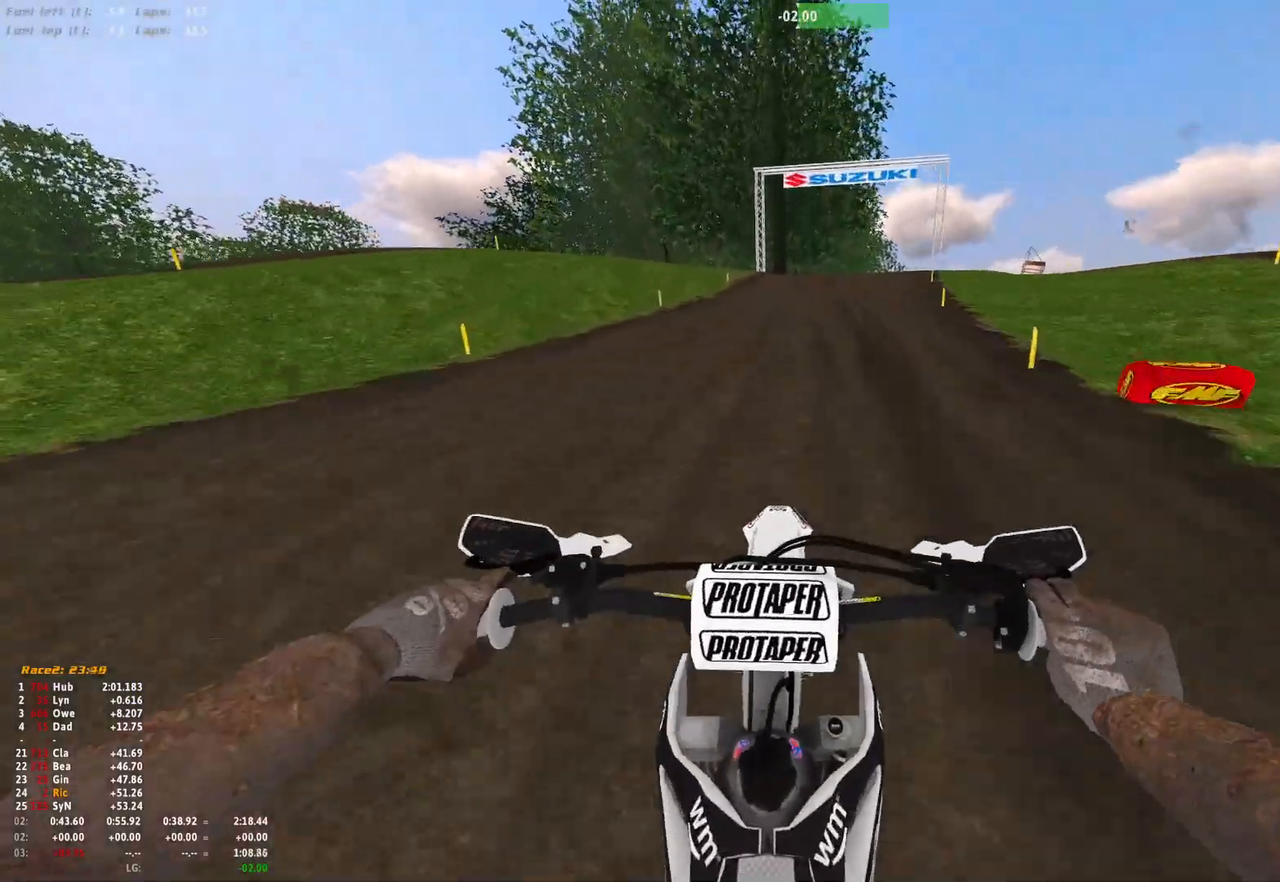
{"buttons": ["R1"], "left_stick": "center", "right_stick": "down-right", "events": [[433, "right_stick", "down-right"]]}
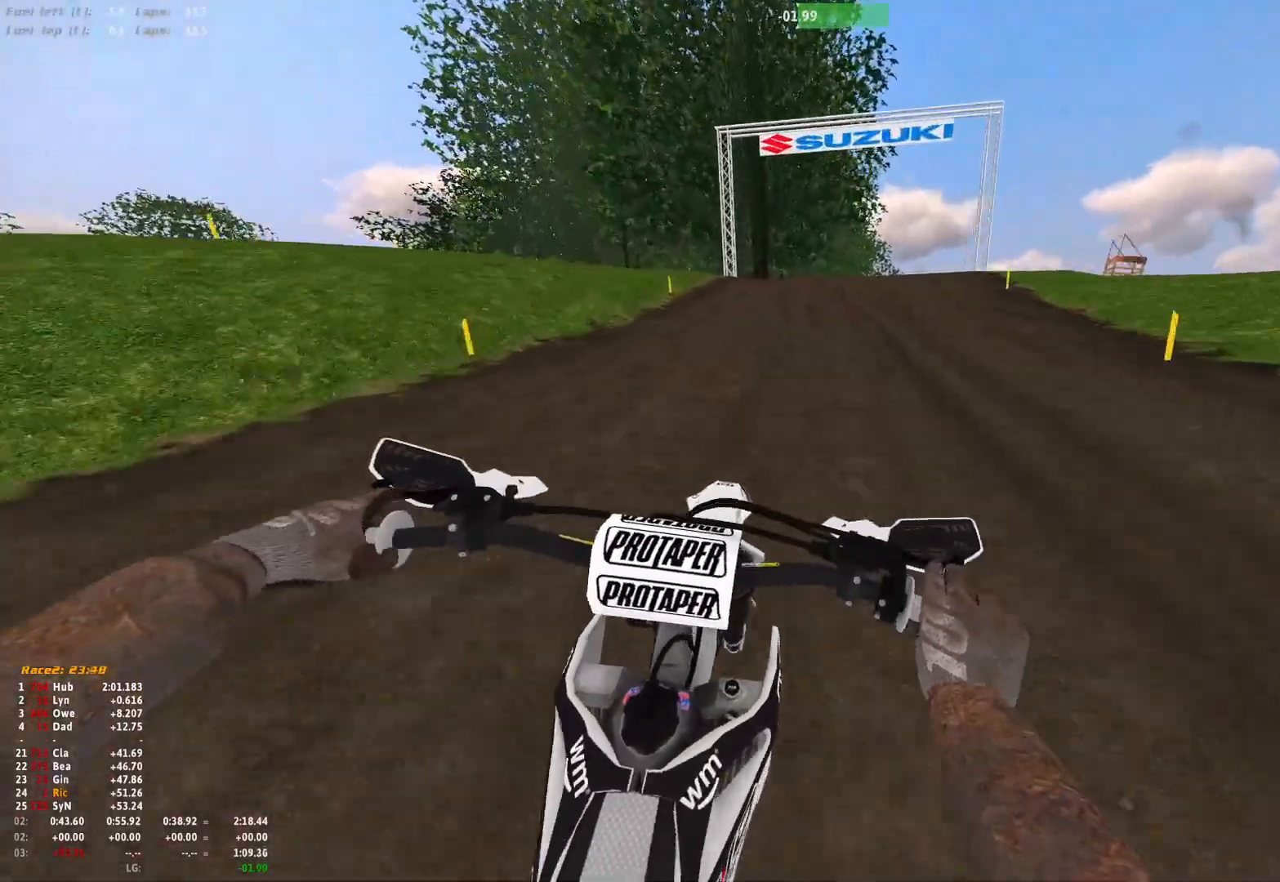
{"buttons": ["R1"], "left_stick": "center", "right_stick": "down-right", "events": [[200, "L2", "down"], [300, "L2", "up"]]}
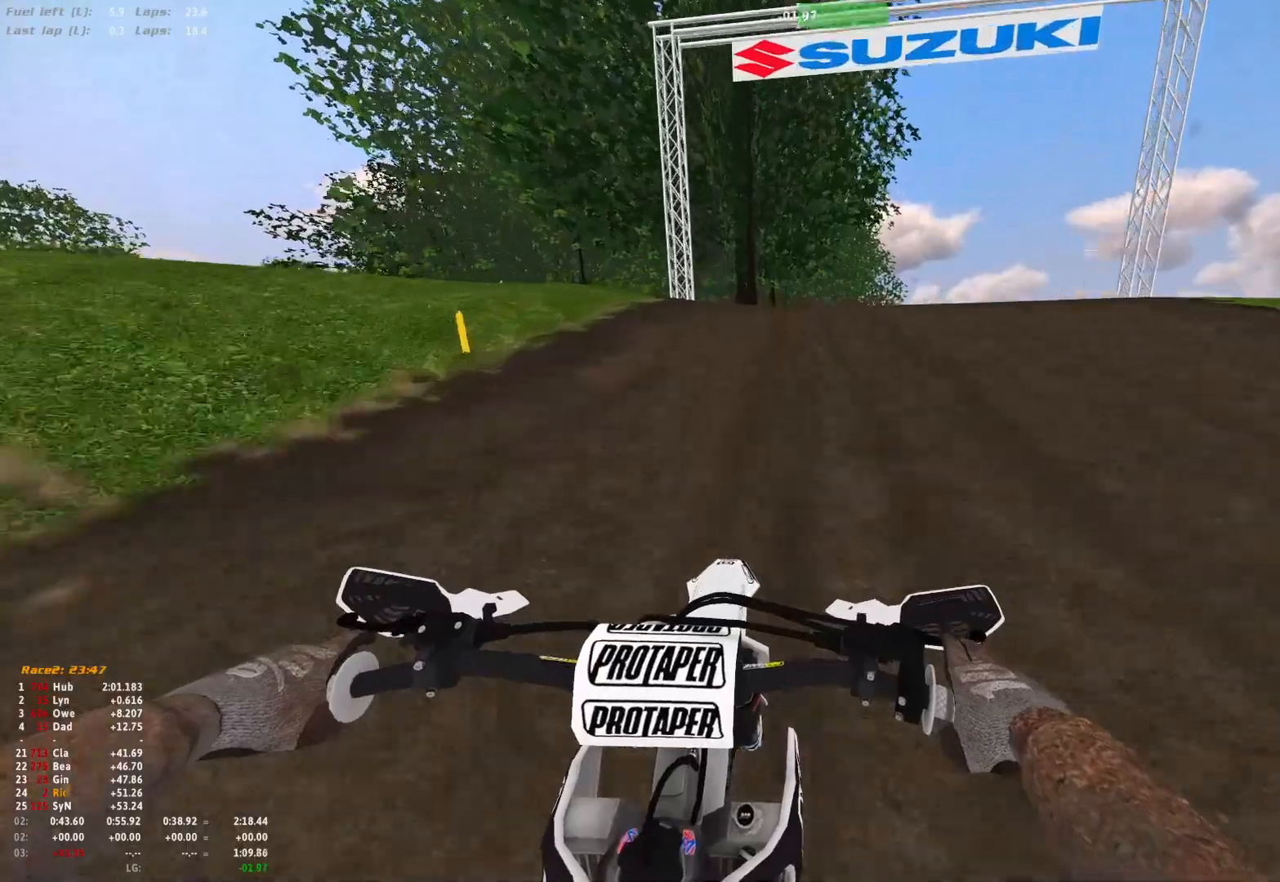
{"buttons": ["R1"], "left_stick": "right", "right_stick": "down-right", "events": [[233, "left_stick", "right"]]}
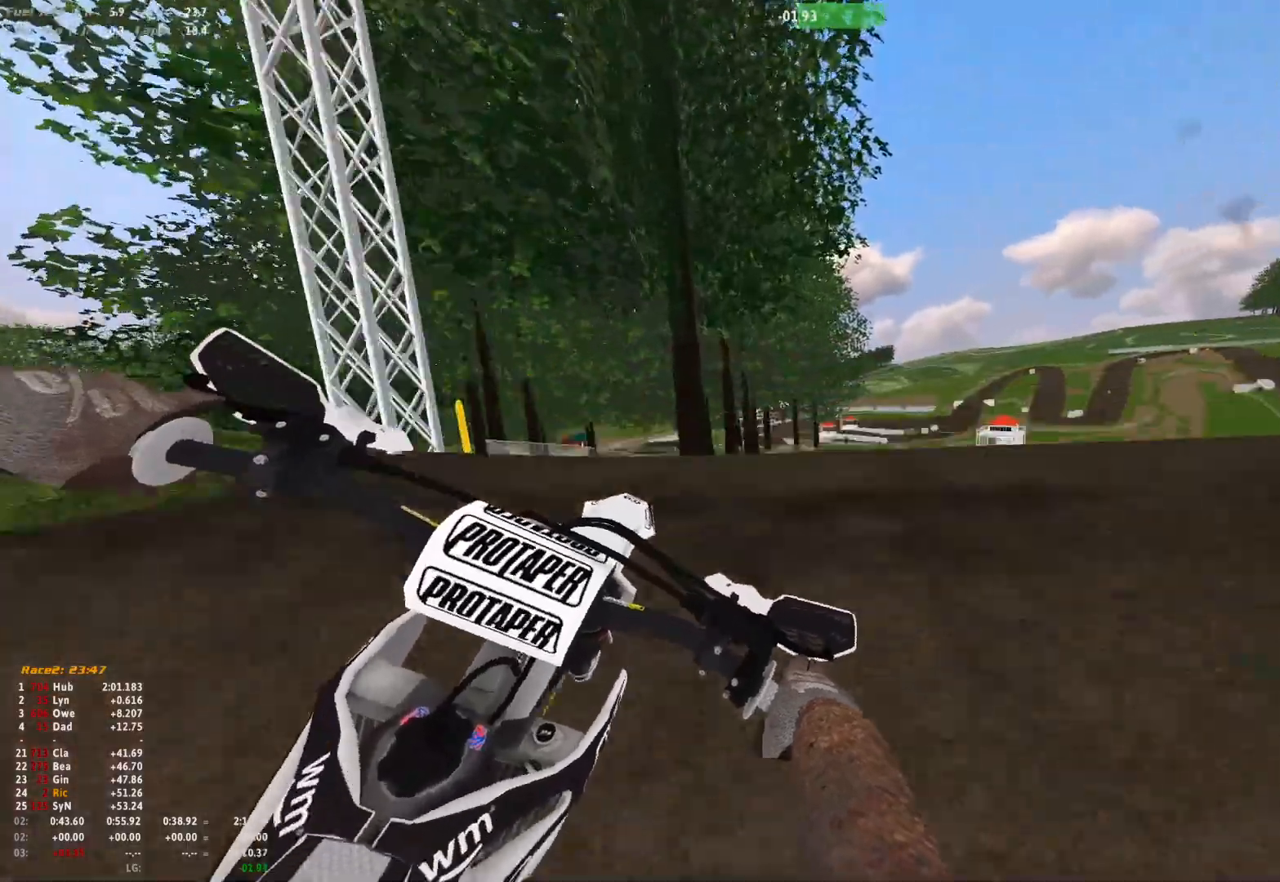
{"buttons": [], "left_stick": "center", "right_stick": "down-left", "events": [[133, "right_stick", "down"], [267, "left_stick", "center"], [267, "right_stick", "down-left"], [467, "R1", "up"]]}
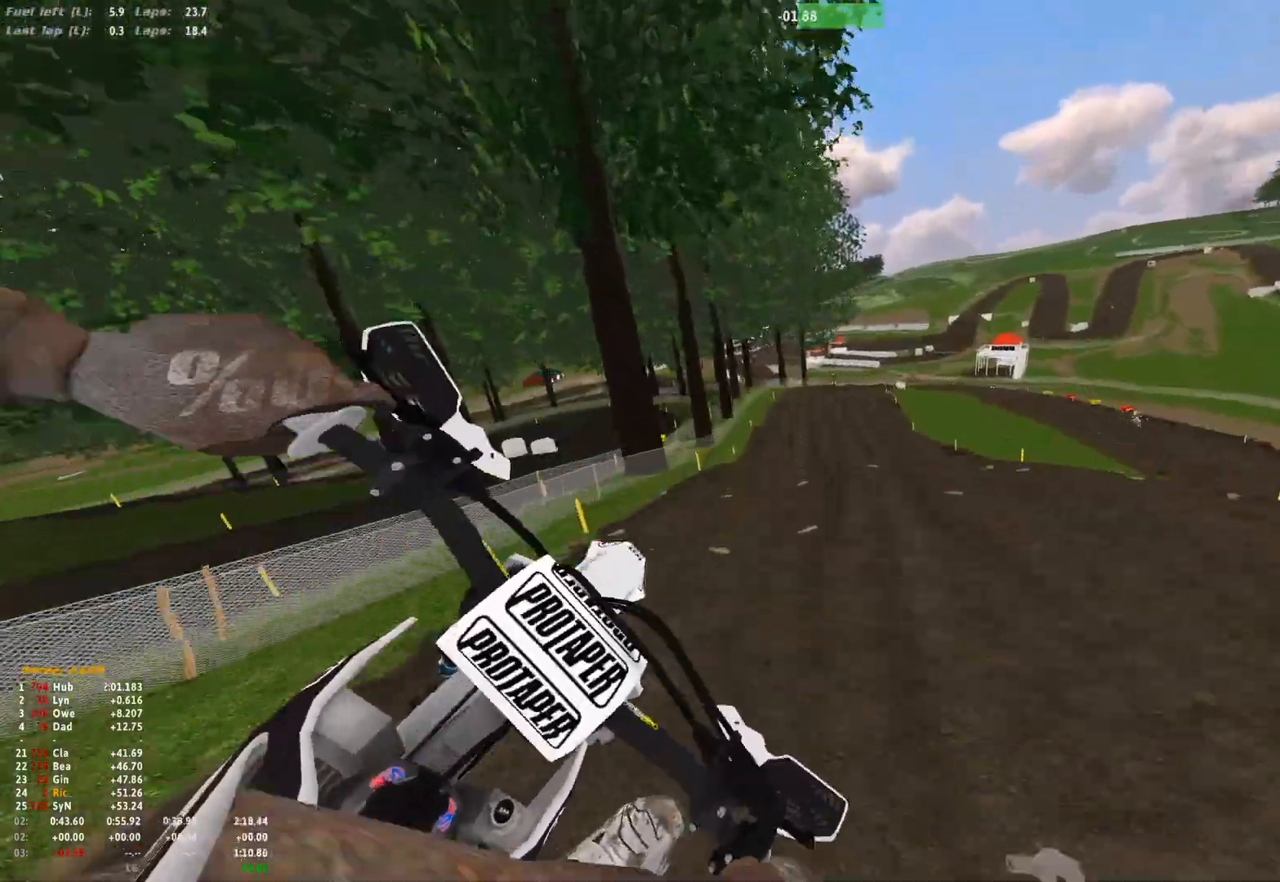
{"buttons": [], "left_stick": "right", "right_stick": "center", "events": [[267, "right_stick", "left"], [467, "left_stick", "right"], [467, "right_stick", "center"]]}
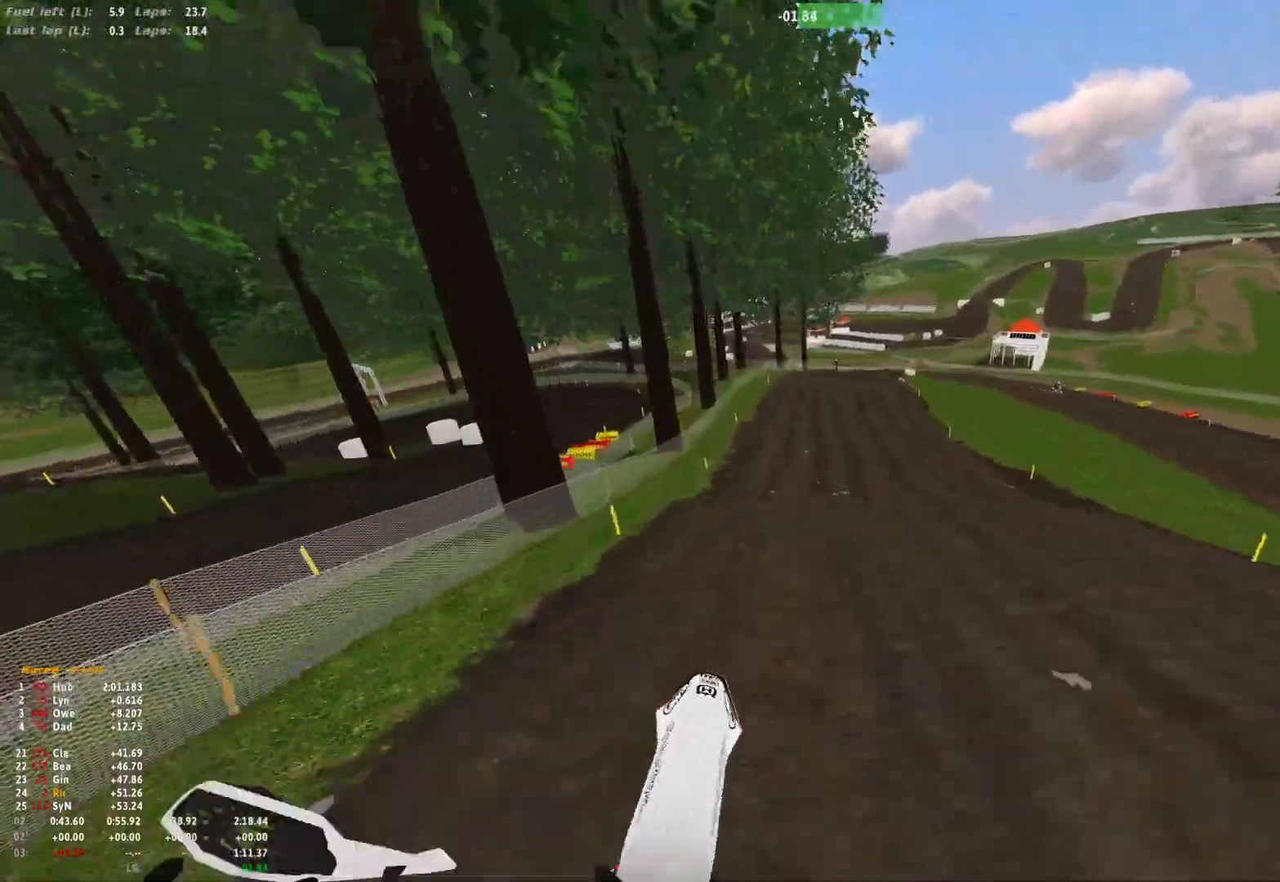
{"buttons": [], "left_stick": "center", "right_stick": "down", "events": [[133, "left_stick", "center"], [400, "right_stick", "down"]]}
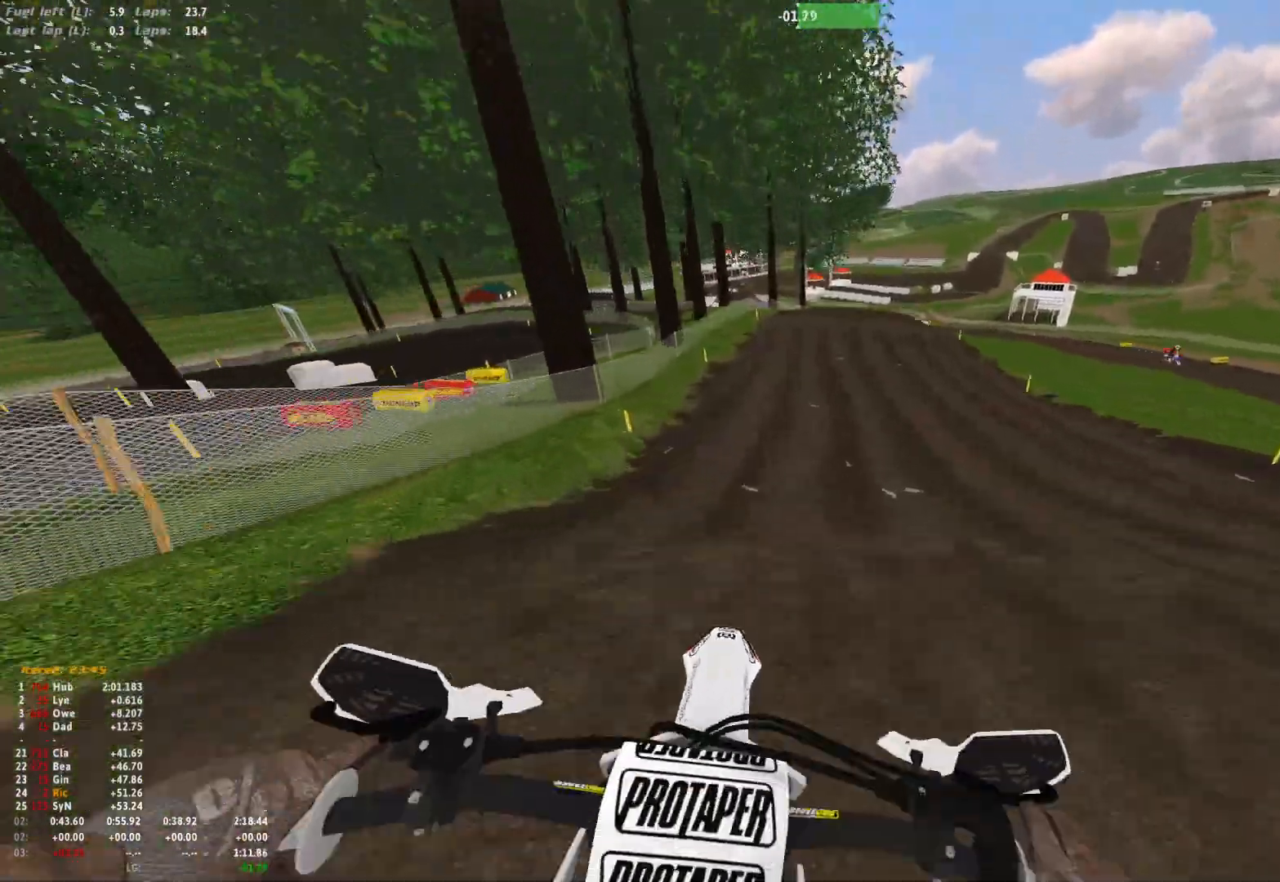
{"buttons": [], "left_stick": "center", "right_stick": "down", "events": []}
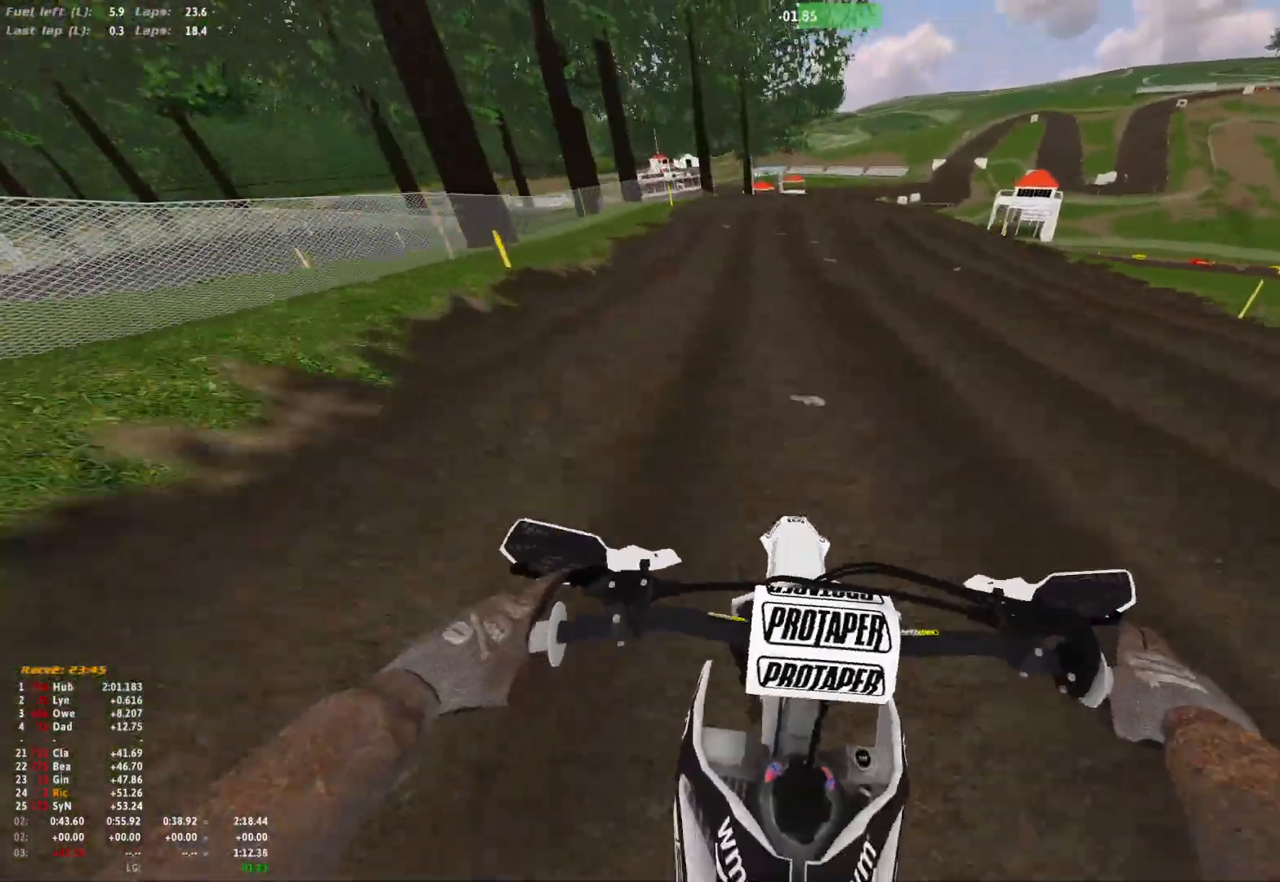
{"buttons": [], "left_stick": "center", "right_stick": "center", "events": [[133, "right_stick", "center"], [267, "A", "down"], [333, "A", "up"]]}
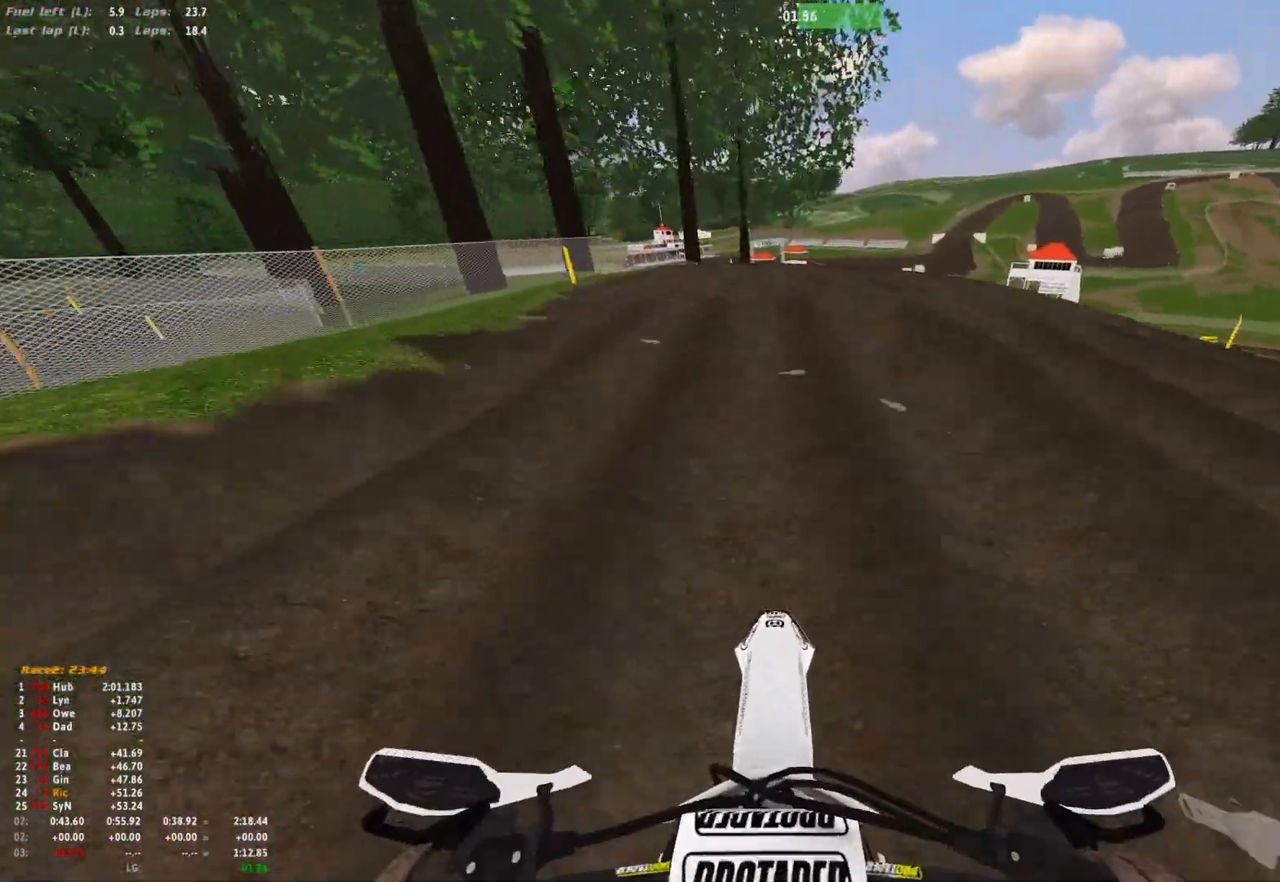
{"buttons": [], "left_stick": "center", "right_stick": "center", "events": []}
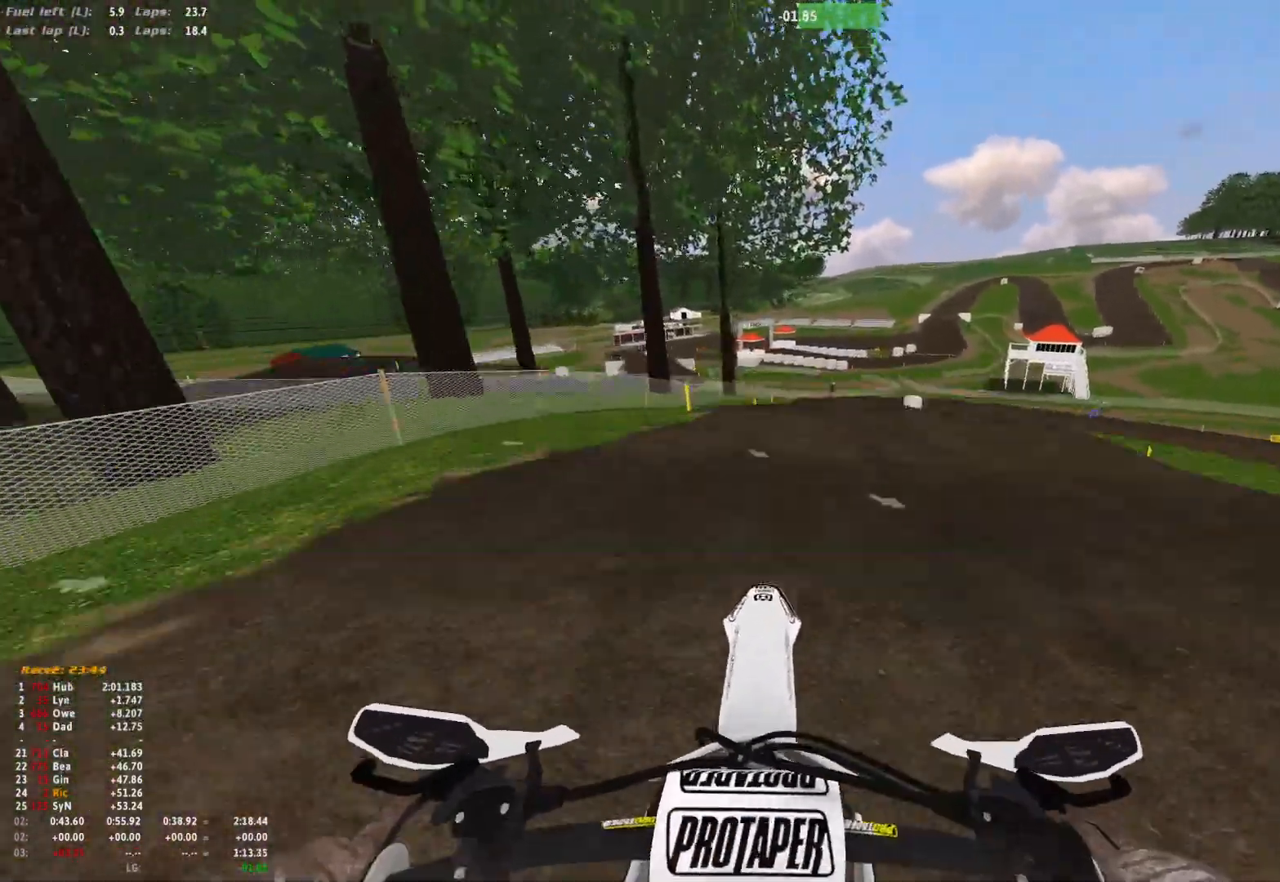
{"buttons": [], "left_stick": "right", "right_stick": "center", "events": [[33, "right_stick", "up"], [300, "left_stick", "right"], [467, "right_stick", "center"]]}
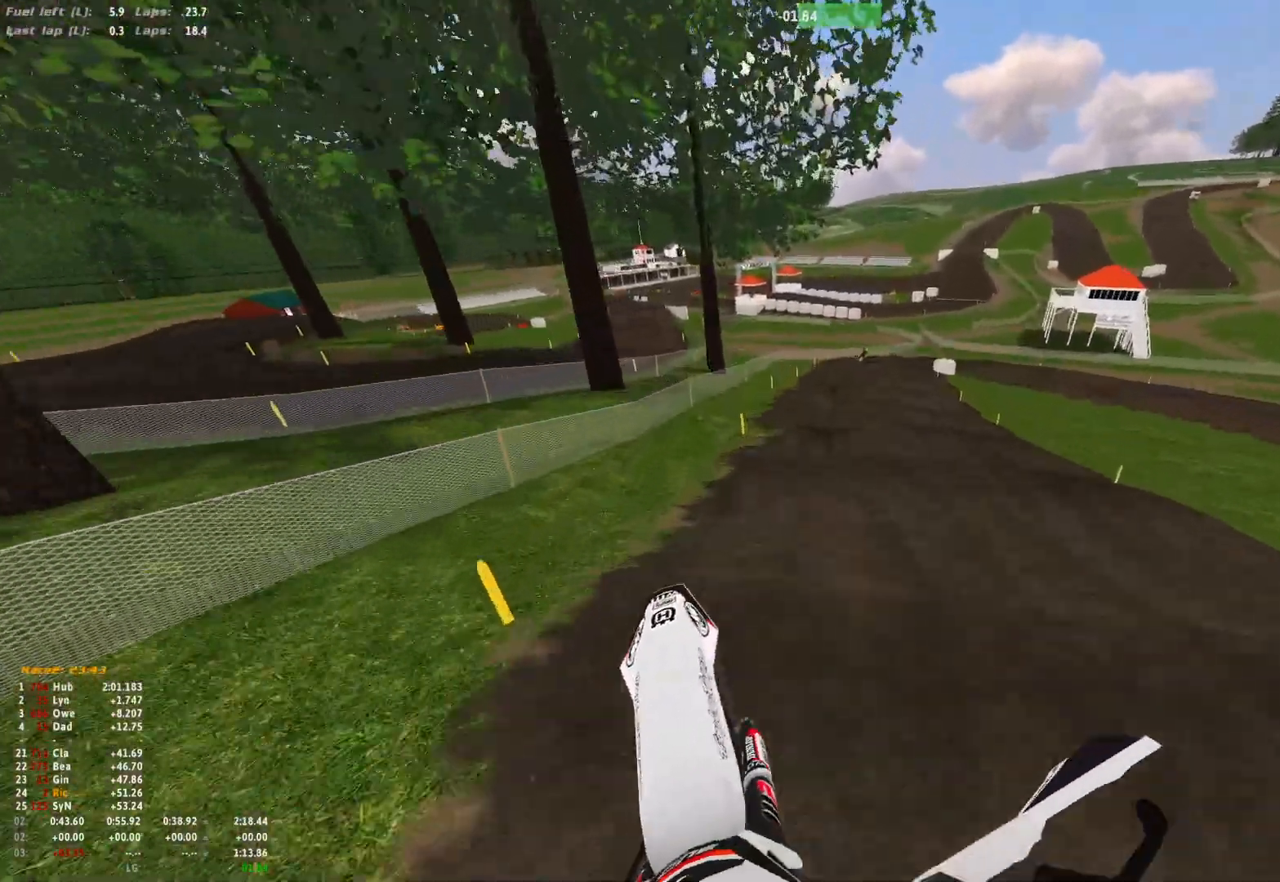
{"buttons": [], "left_stick": "center", "right_stick": "center", "events": [[167, "left_stick", "center"]]}
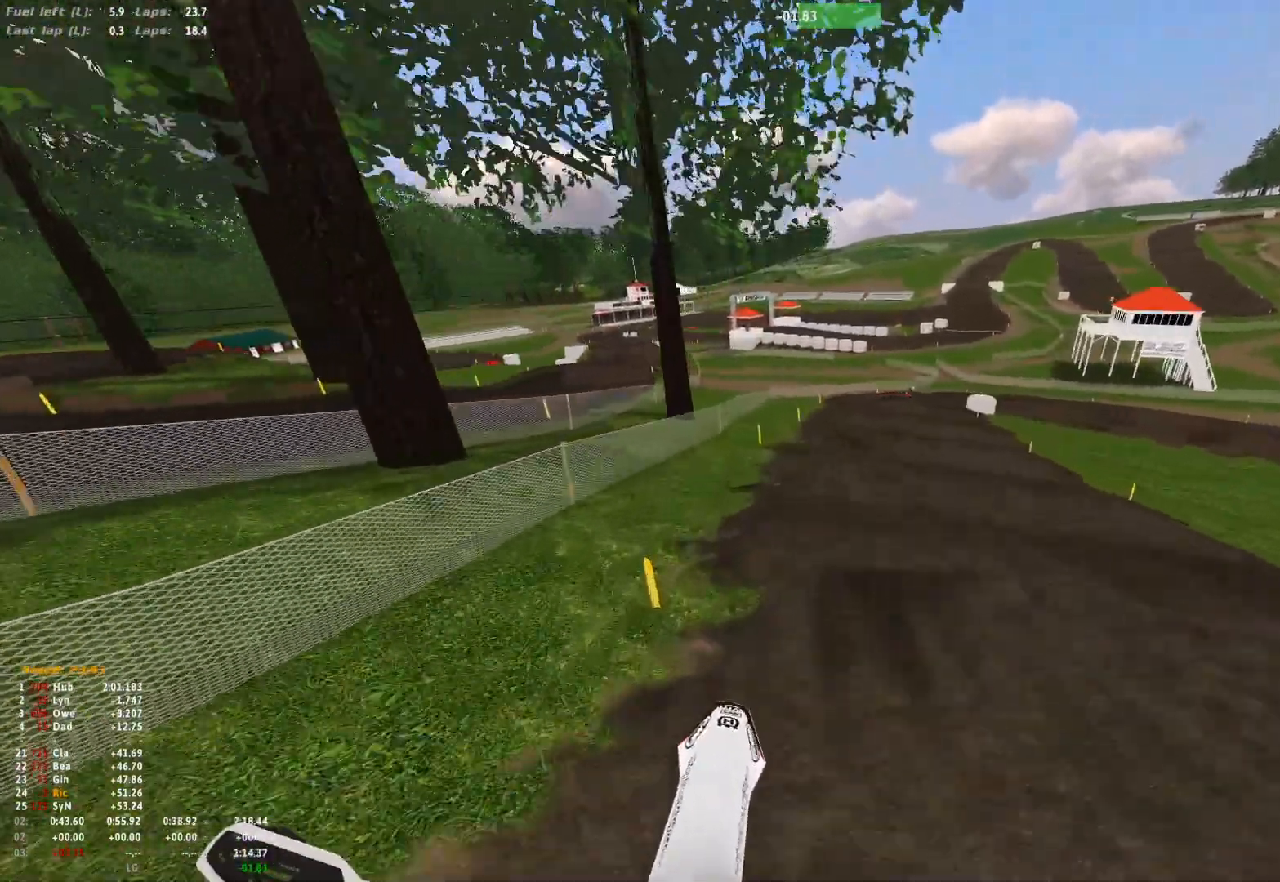
{"buttons": [], "left_stick": "center", "right_stick": "down", "events": [[233, "right_stick", "down"]]}
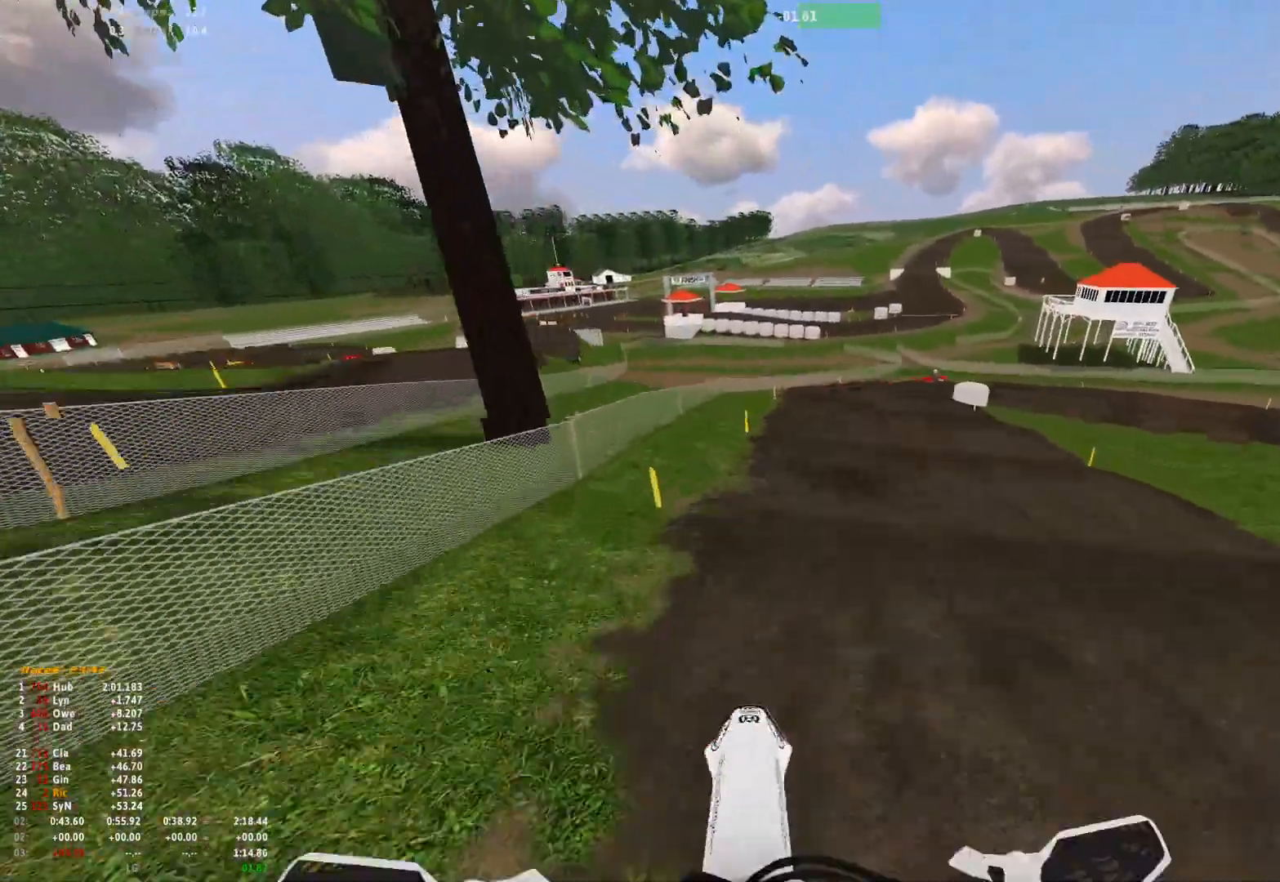
{"buttons": [], "left_stick": "right", "right_stick": "up-right", "events": [[67, "left_stick", "right"], [100, "right_stick", "center"], [200, "right_stick", "right"], [300, "right_stick", "up-right"]]}
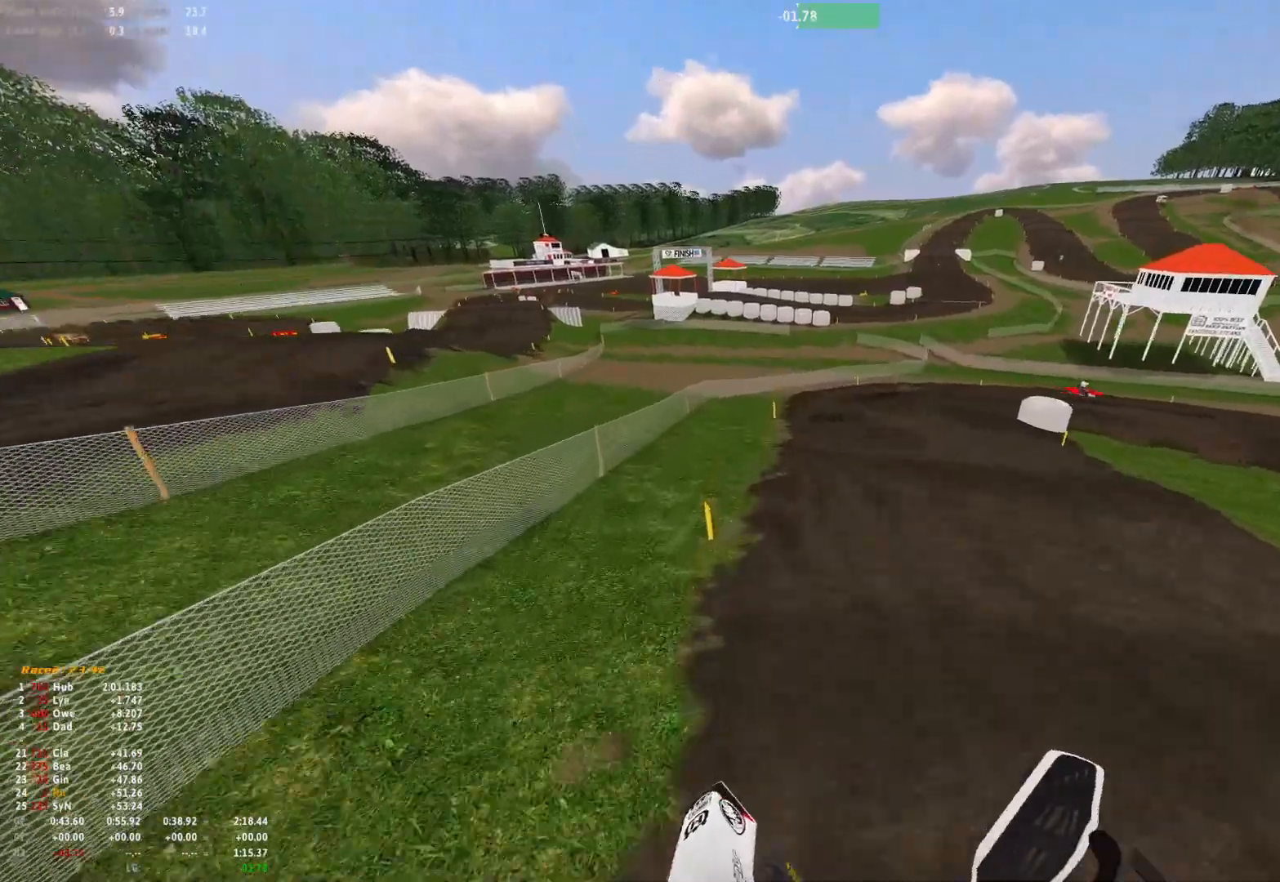
{"buttons": [], "left_stick": "right", "right_stick": "down", "events": [[67, "right_stick", "up"], [167, "right_stick", "center"], [500, "right_stick", "down"]]}
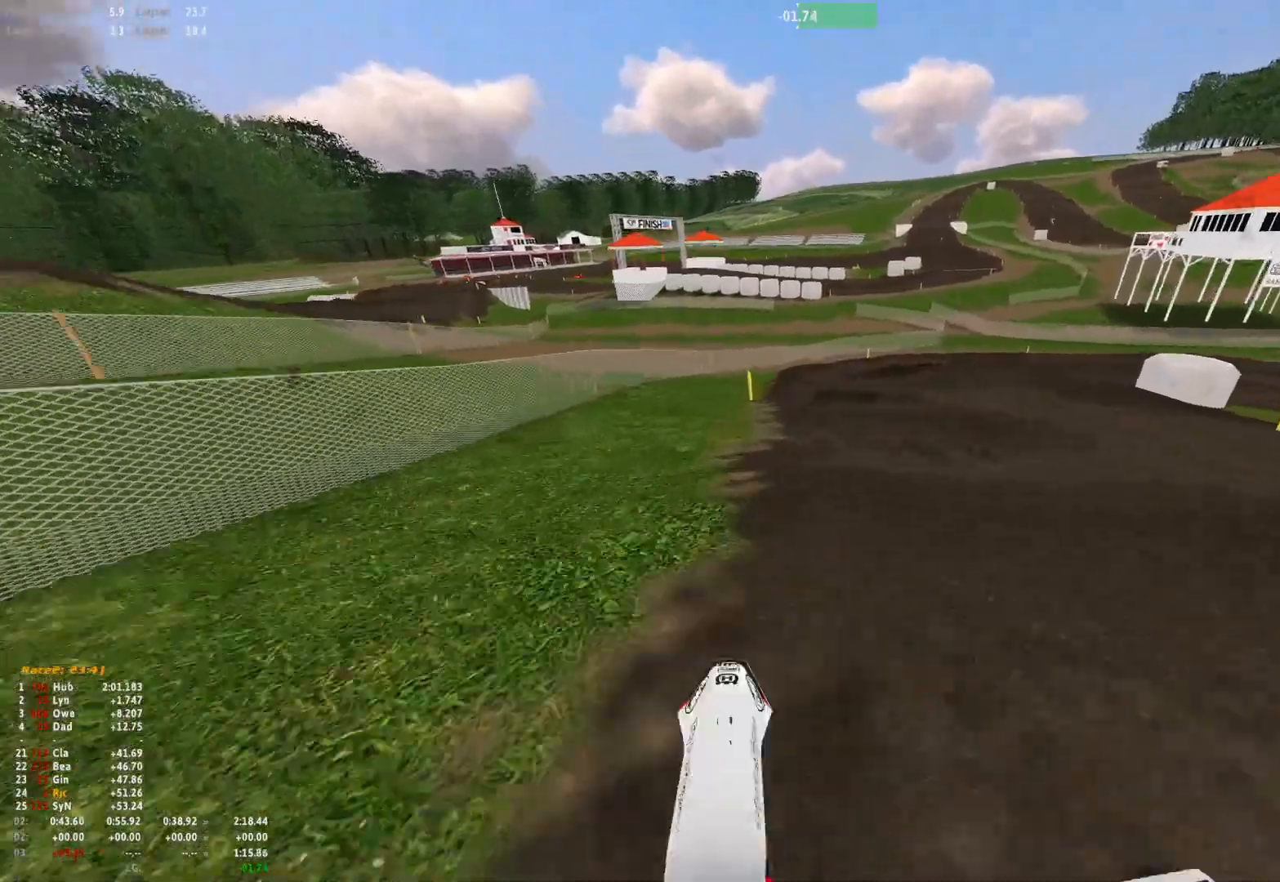
{"buttons": [], "left_stick": "right", "right_stick": "right", "events": [[33, "left_stick", "center"], [200, "right_stick", "down-left"], [233, "left_stick", "right"], [333, "right_stick", "center"], [400, "right_stick", "right"]]}
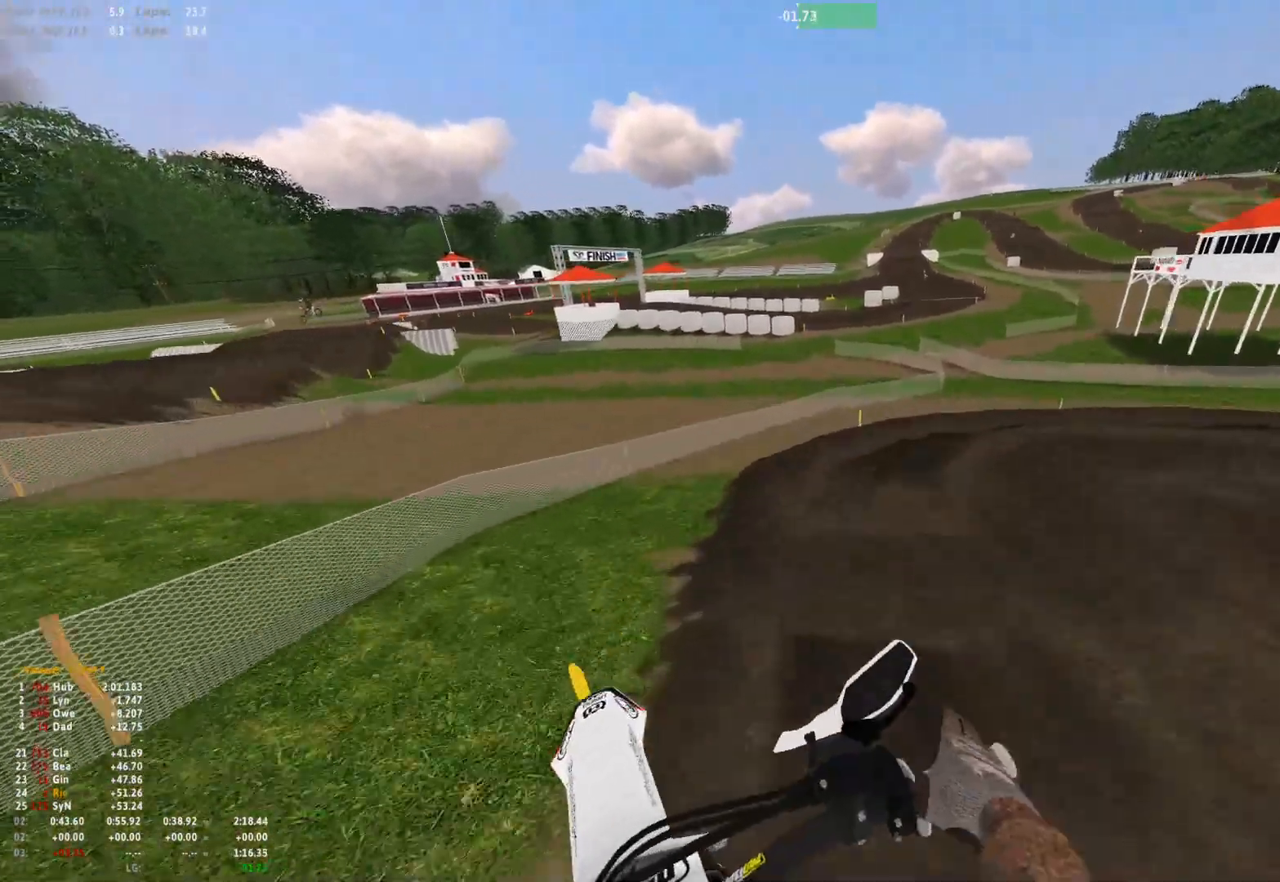
{"buttons": ["R1"], "left_stick": "right", "right_stick": "down-left", "events": [[200, "right_stick", "down"], [433, "R1", "down"], [467, "right_stick", "down-left"]]}
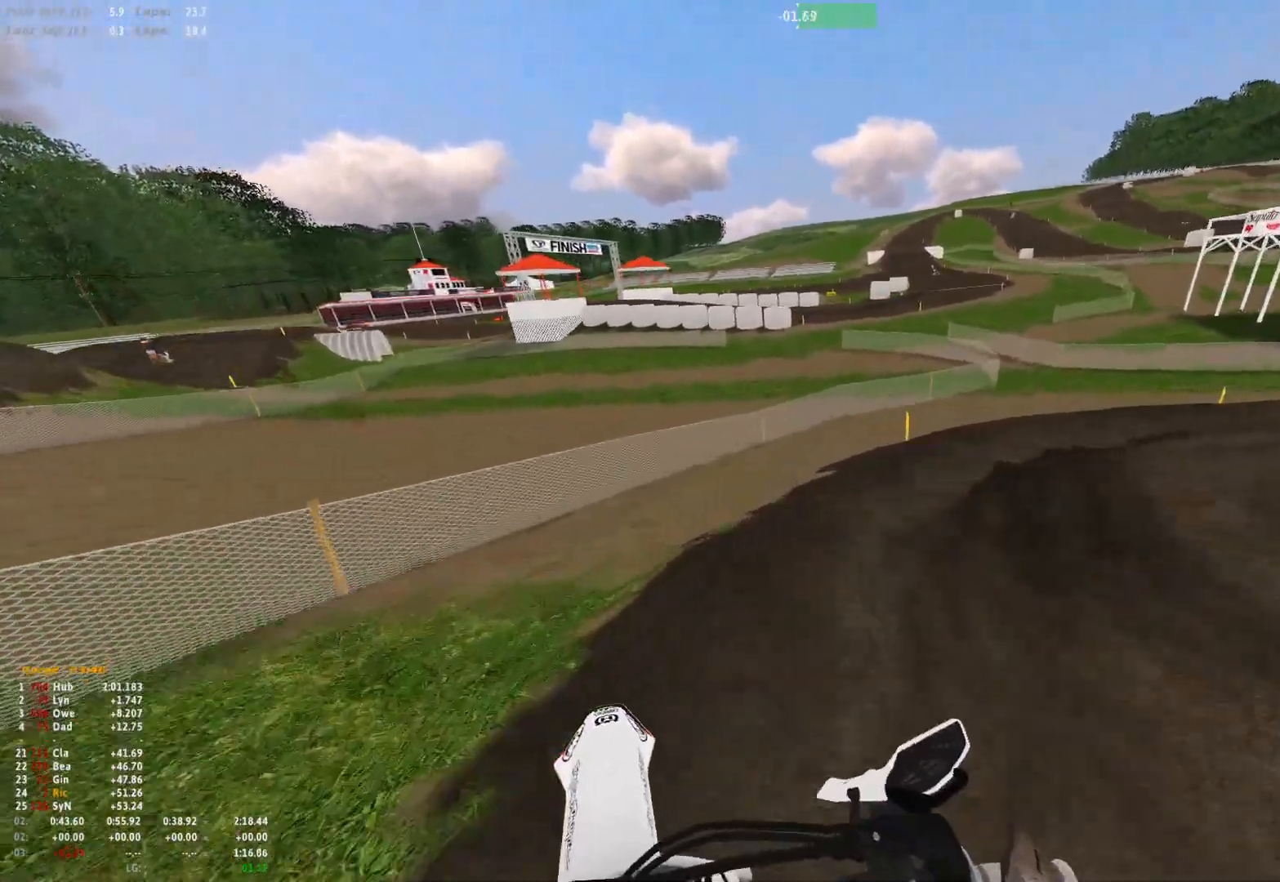
{"buttons": ["R1"], "left_stick": "right", "right_stick": "down-left", "events": []}
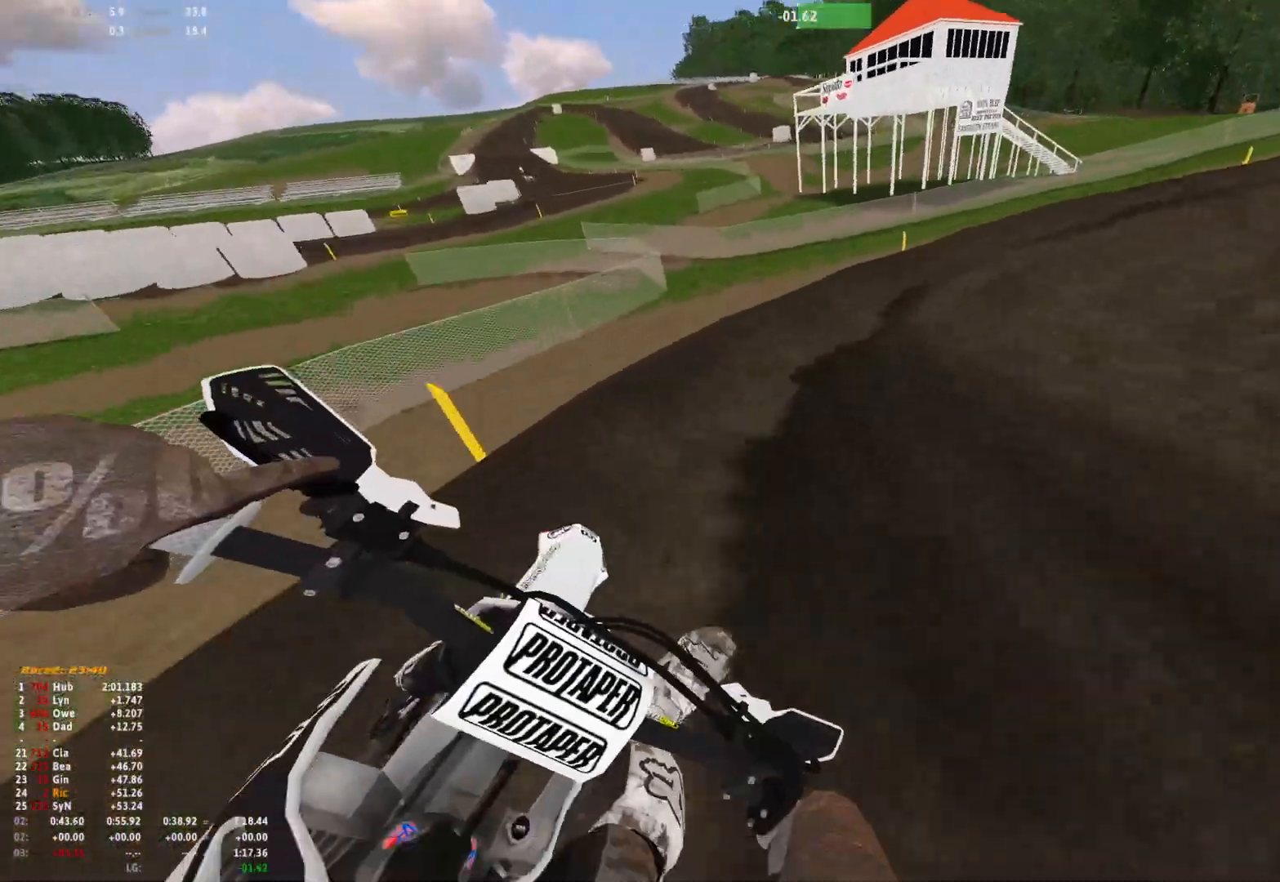
{"buttons": ["R1"], "left_stick": "right", "right_stick": "down-left", "events": []}
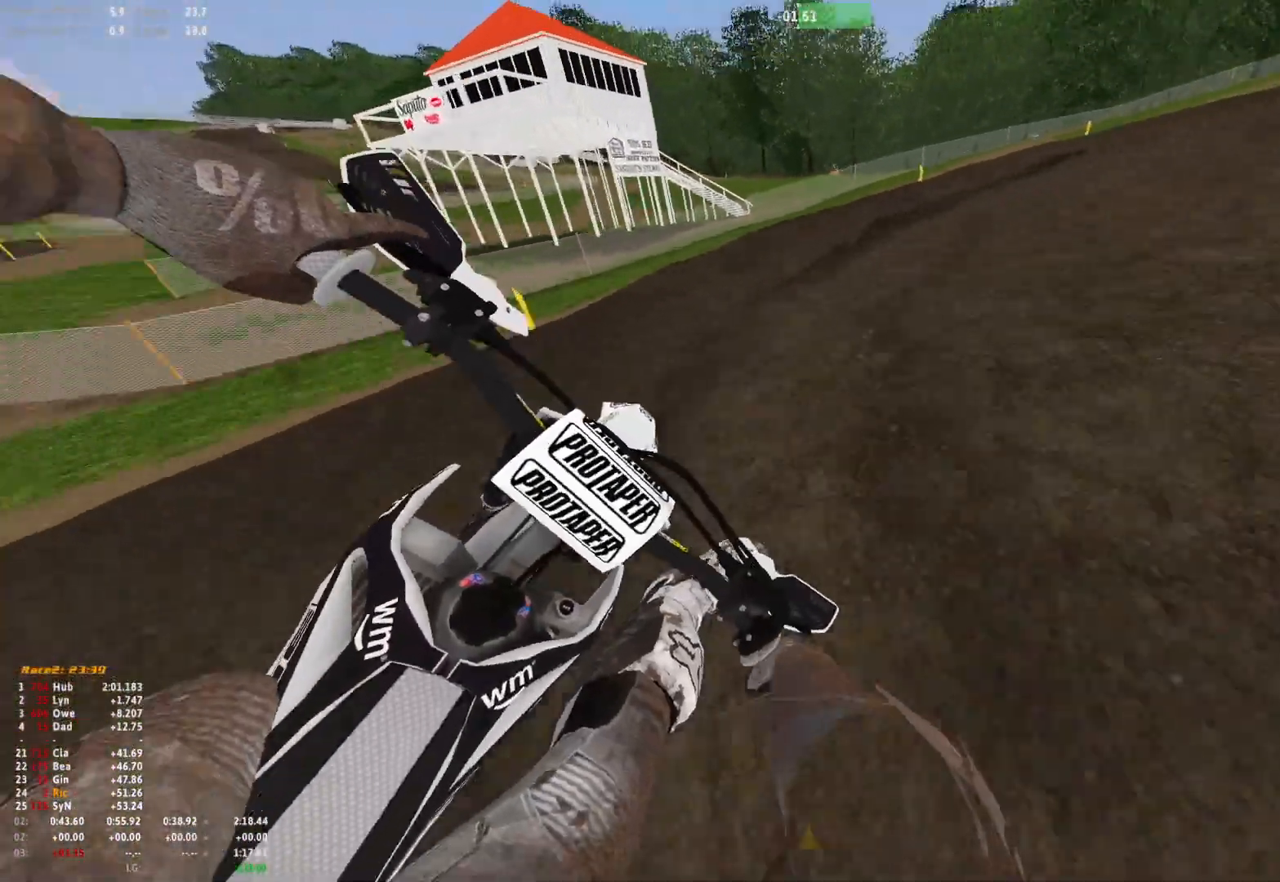
{"buttons": ["R1"], "left_stick": "right", "right_stick": "down-left", "events": []}
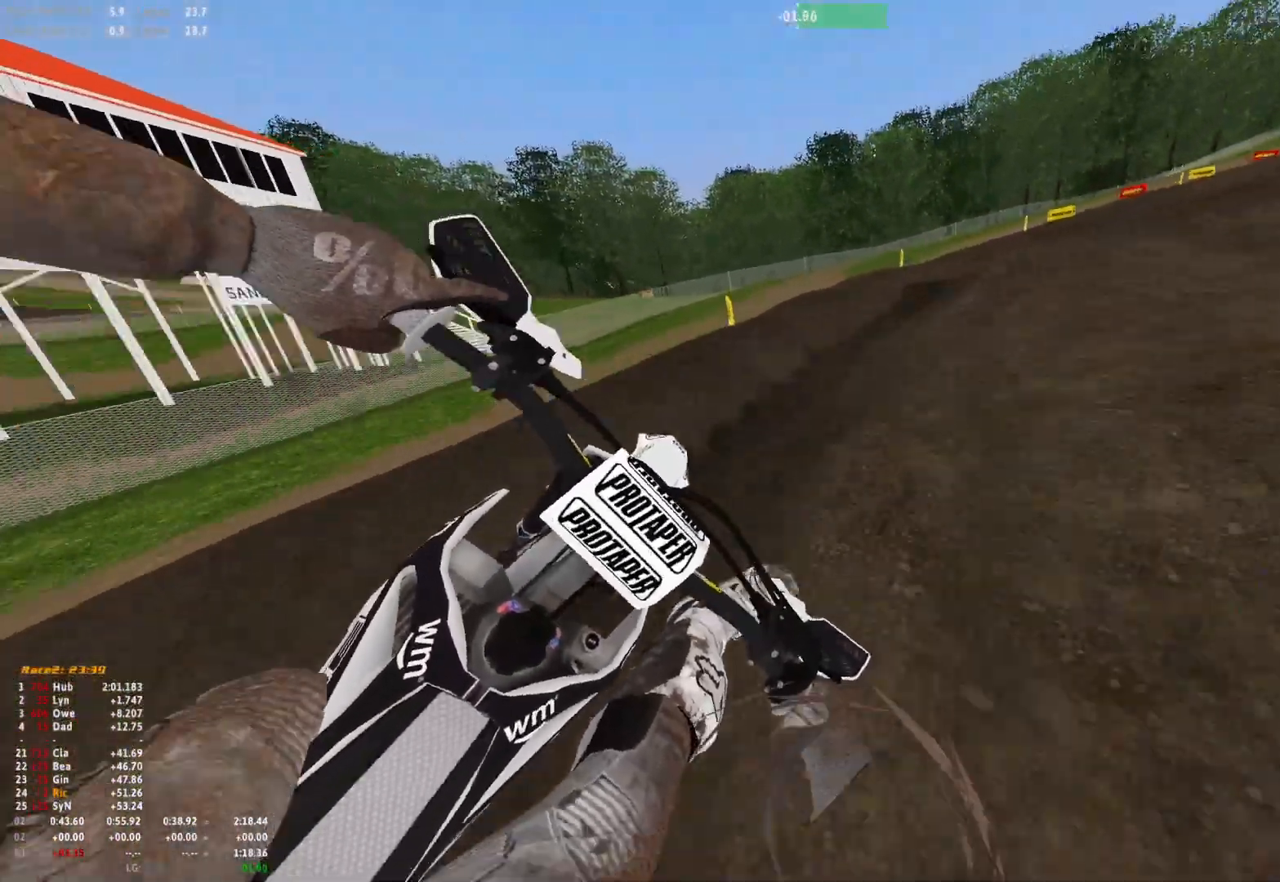
{"buttons": ["R1"], "left_stick": "right", "right_stick": "down", "events": [[133, "right_stick", "down"], [400, "right_stick", "down-right"], [500, "right_stick", "down"]]}
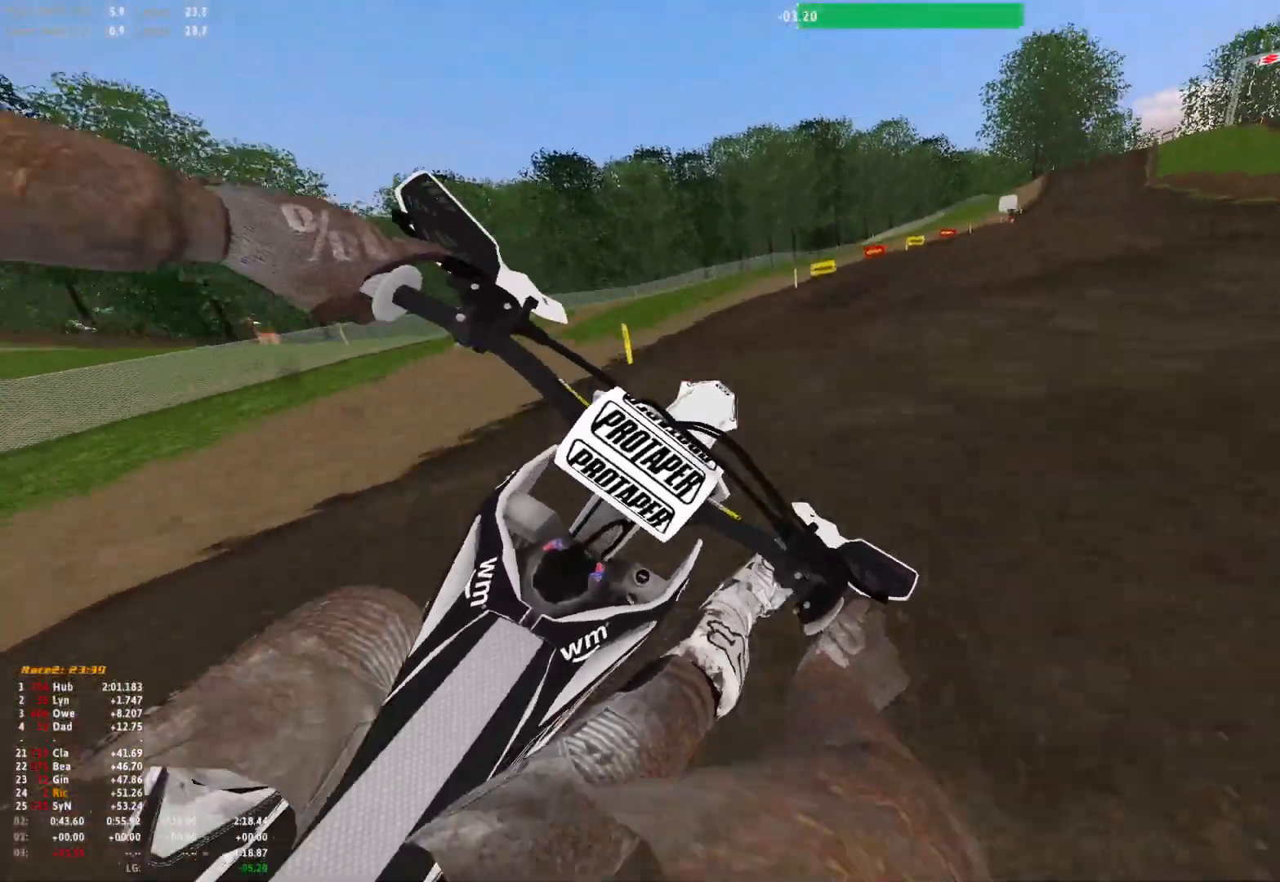
{"buttons": ["R1"], "left_stick": "right", "right_stick": "center", "events": [[200, "right_stick", "center"], [300, "B", "down"], [400, "B", "up"]]}
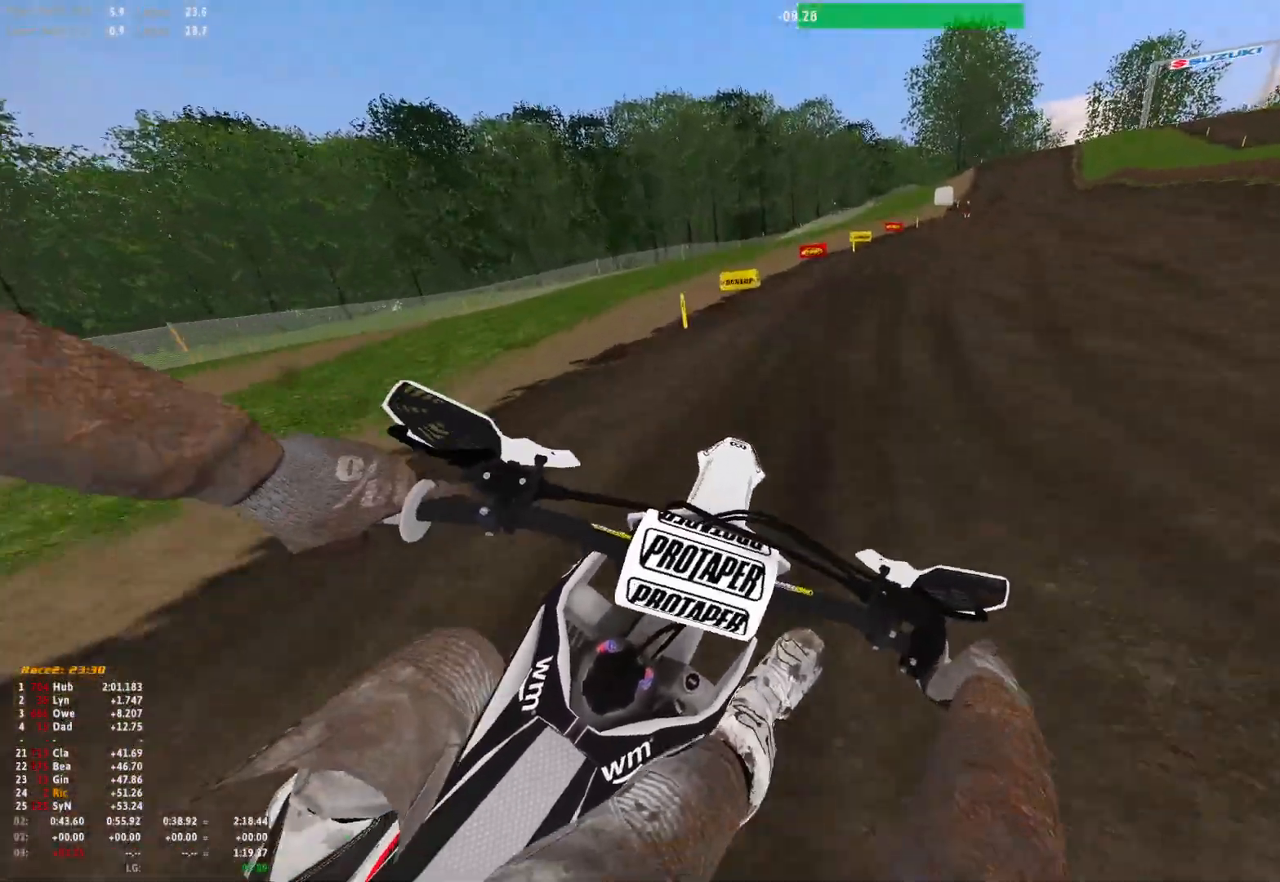
{"buttons": ["R1"], "left_stick": "right", "right_stick": "center", "events": []}
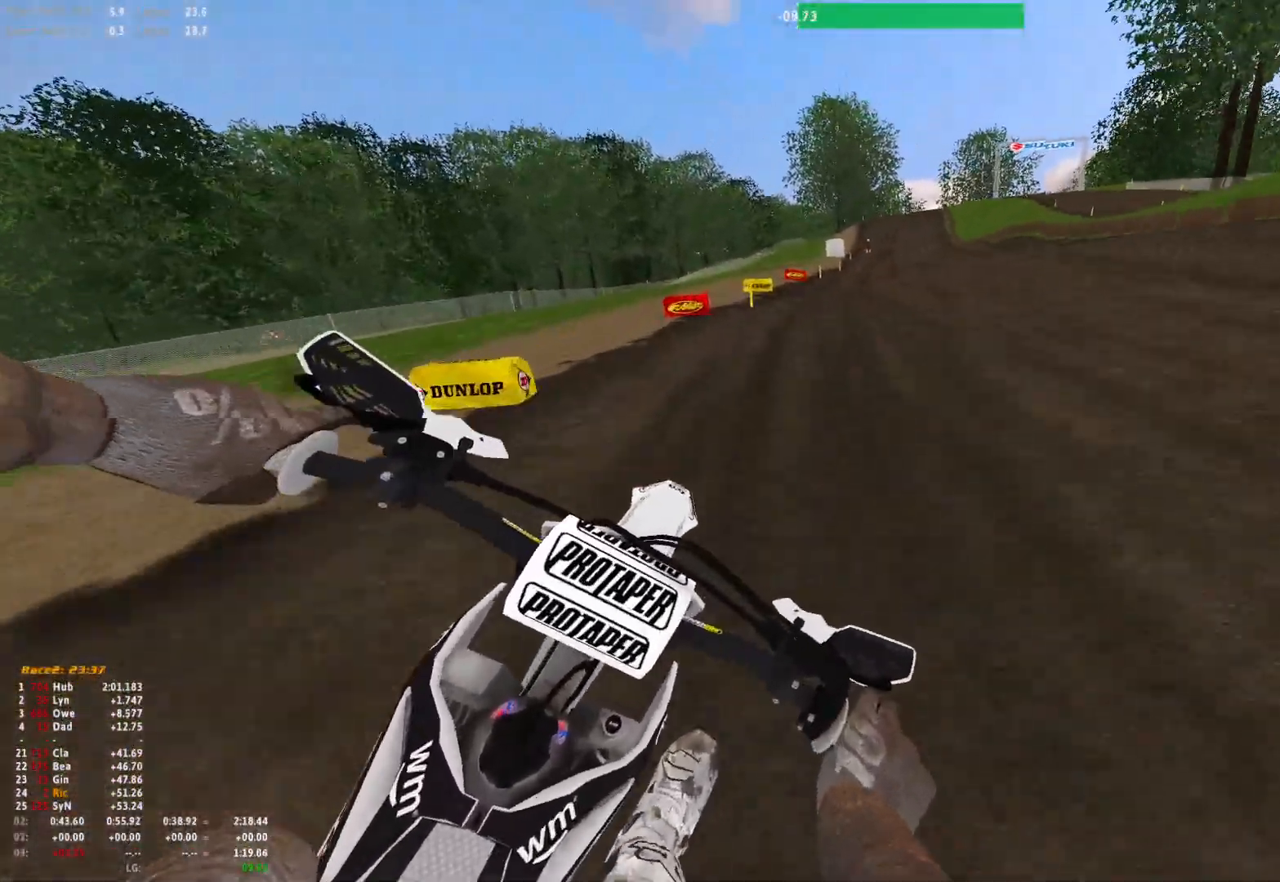
{"buttons": ["R1"], "left_stick": "center", "right_stick": "down-right", "events": [[267, "right_stick", "down-right"], [400, "left_stick", "center"]]}
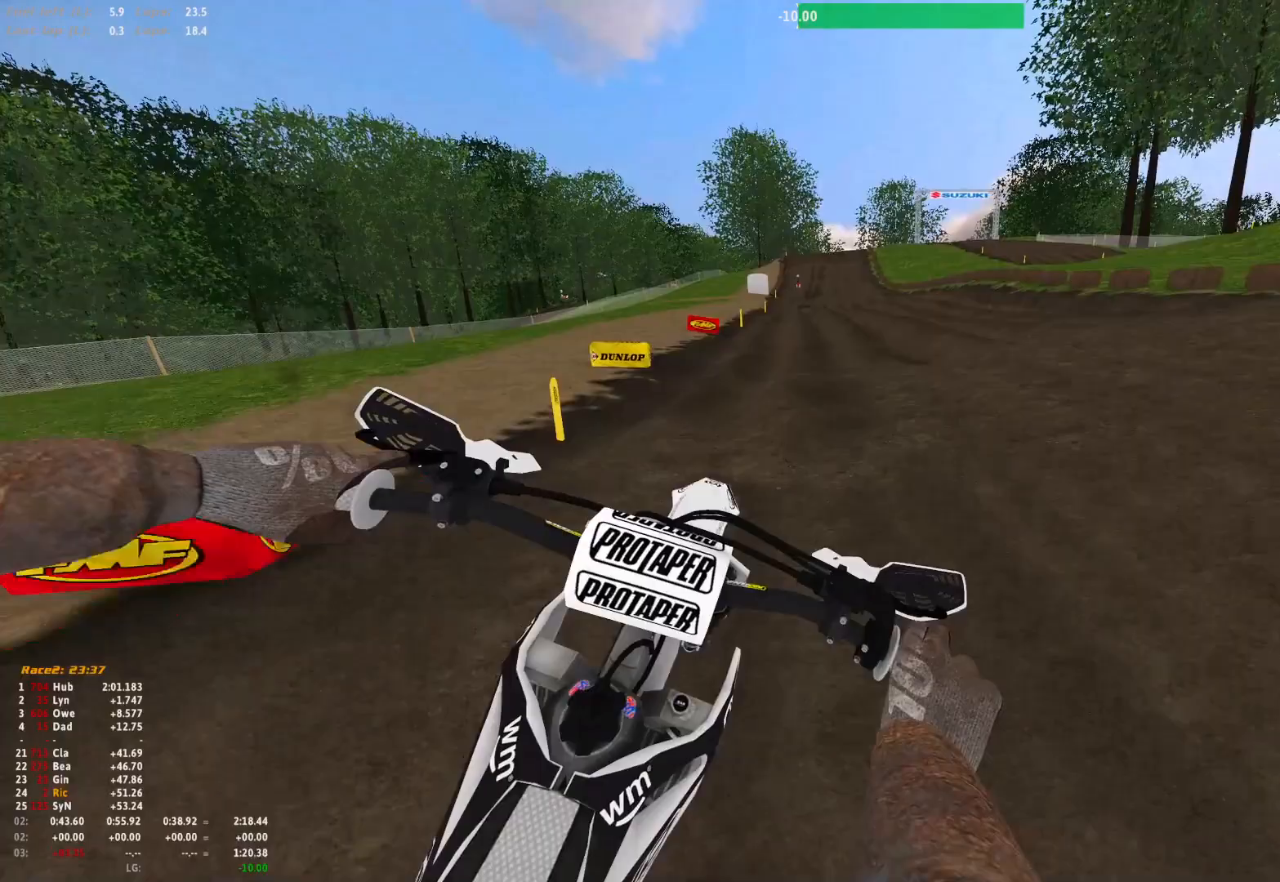
{"buttons": ["R1"], "left_stick": "center", "right_stick": "down-right", "events": [[33, "left_stick", "left"], [367, "left_stick", "center"]]}